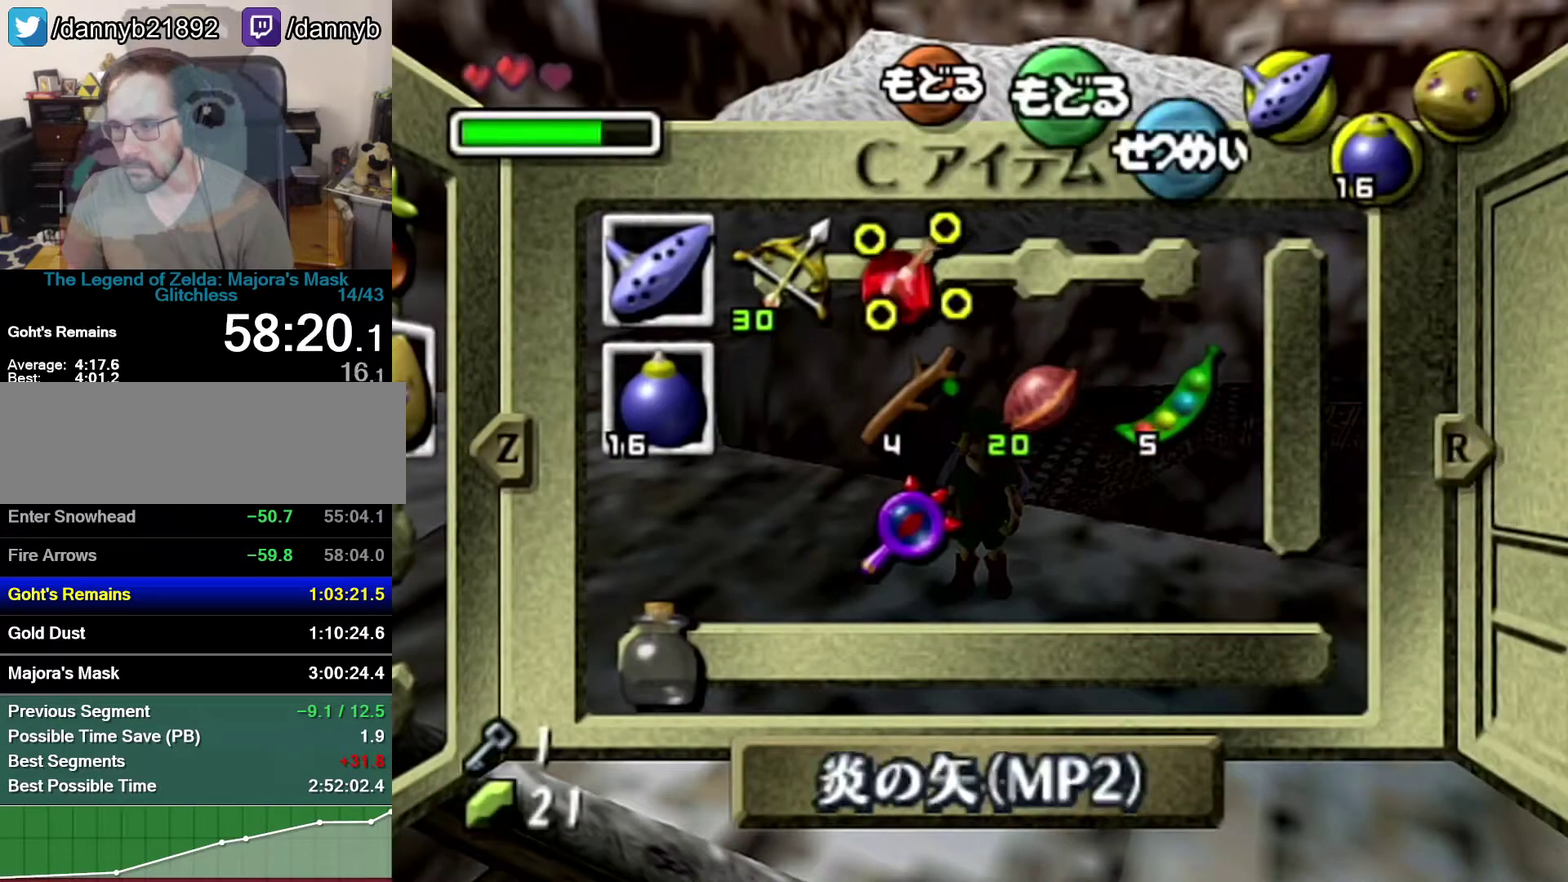
Gameplay with a controller (Nintendo layout); each line is a JSON object with the inputs held at the frame after it. "events" lists button and stick changes between this image and that frame as [ms after this image, input, new state], when the widget could be followed in between. Not read: L3 R3.
{"buttons": [], "left_stick": "center", "events": [[17, "C_LEFT", "up"], [50, "left_stick", "center"]]}
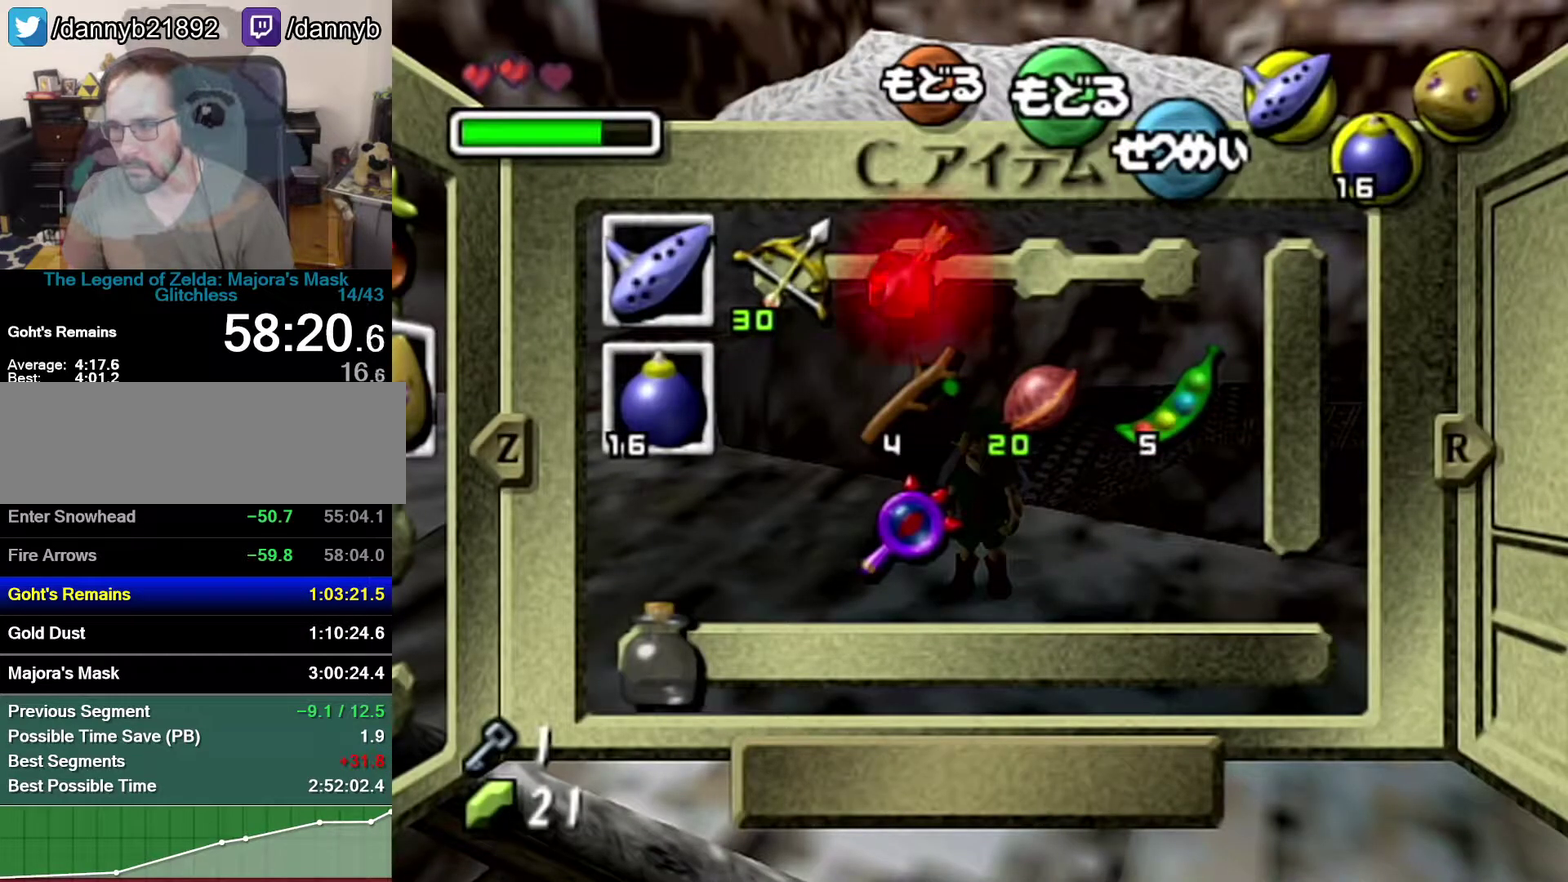
{"buttons": [], "left_stick": "center", "events": []}
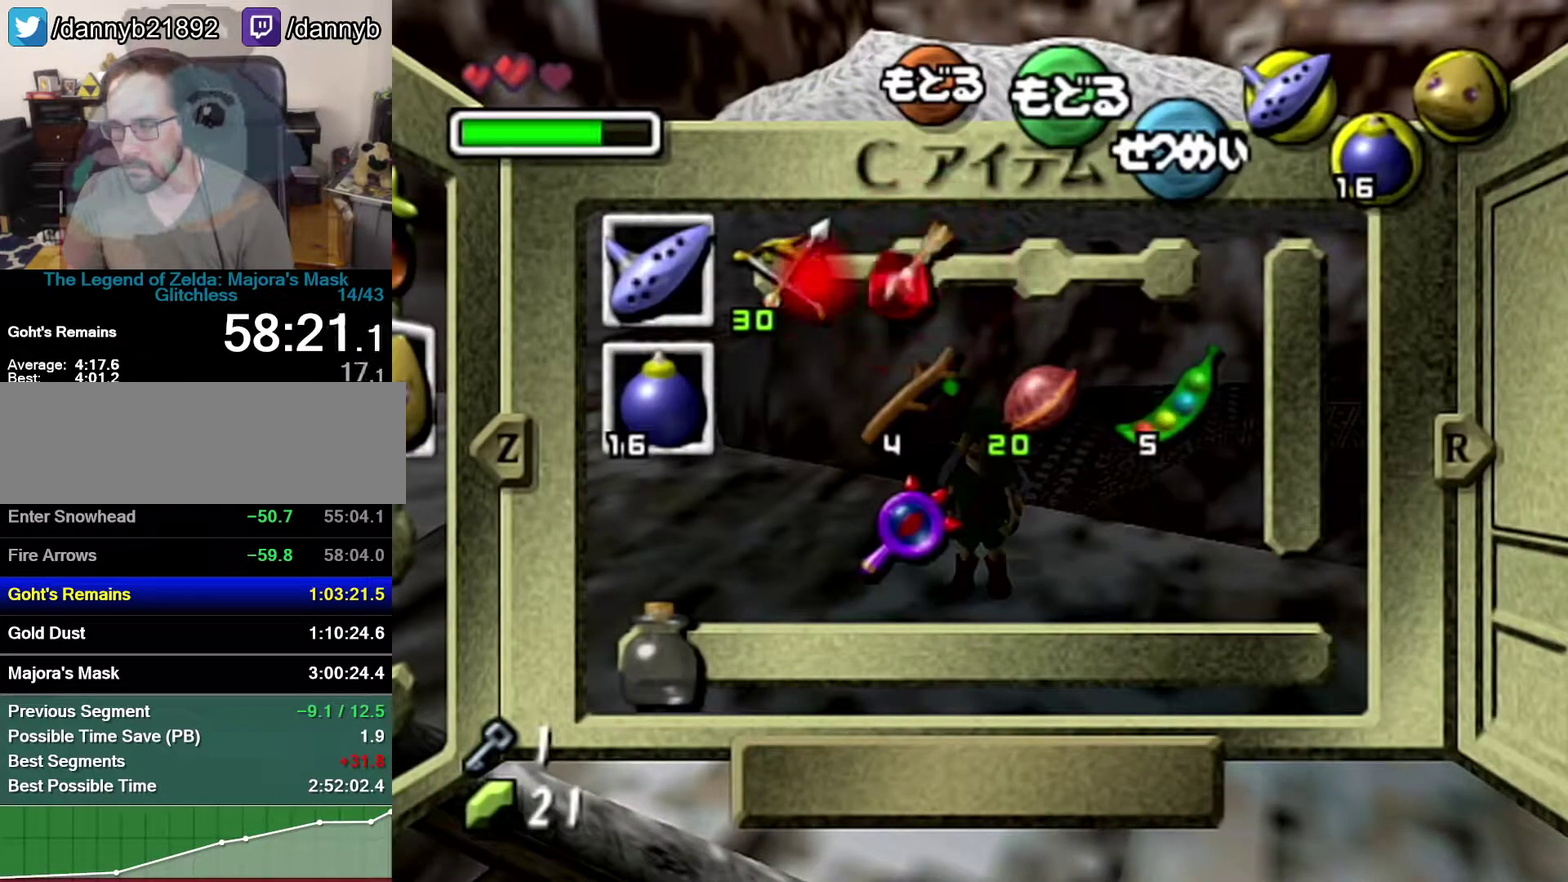
{"buttons": ["START"], "left_stick": "center", "events": [[467, "START", "down"]]}
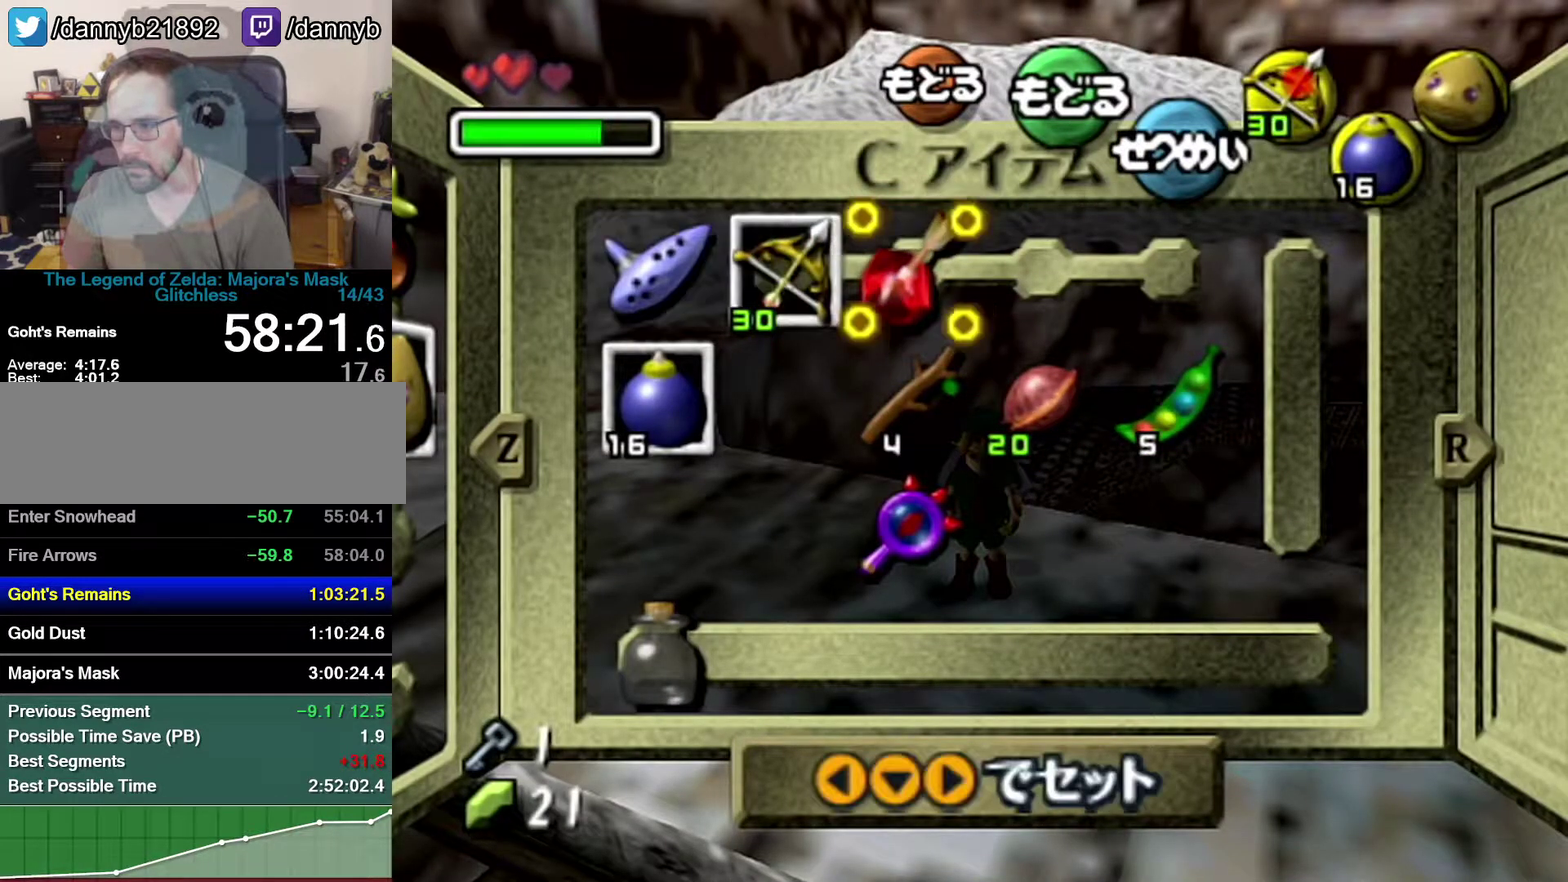
{"buttons": [], "left_stick": "up-left", "events": [[50, "START", "up"], [183, "left_stick", "left"], [467, "left_stick", "up-left"]]}
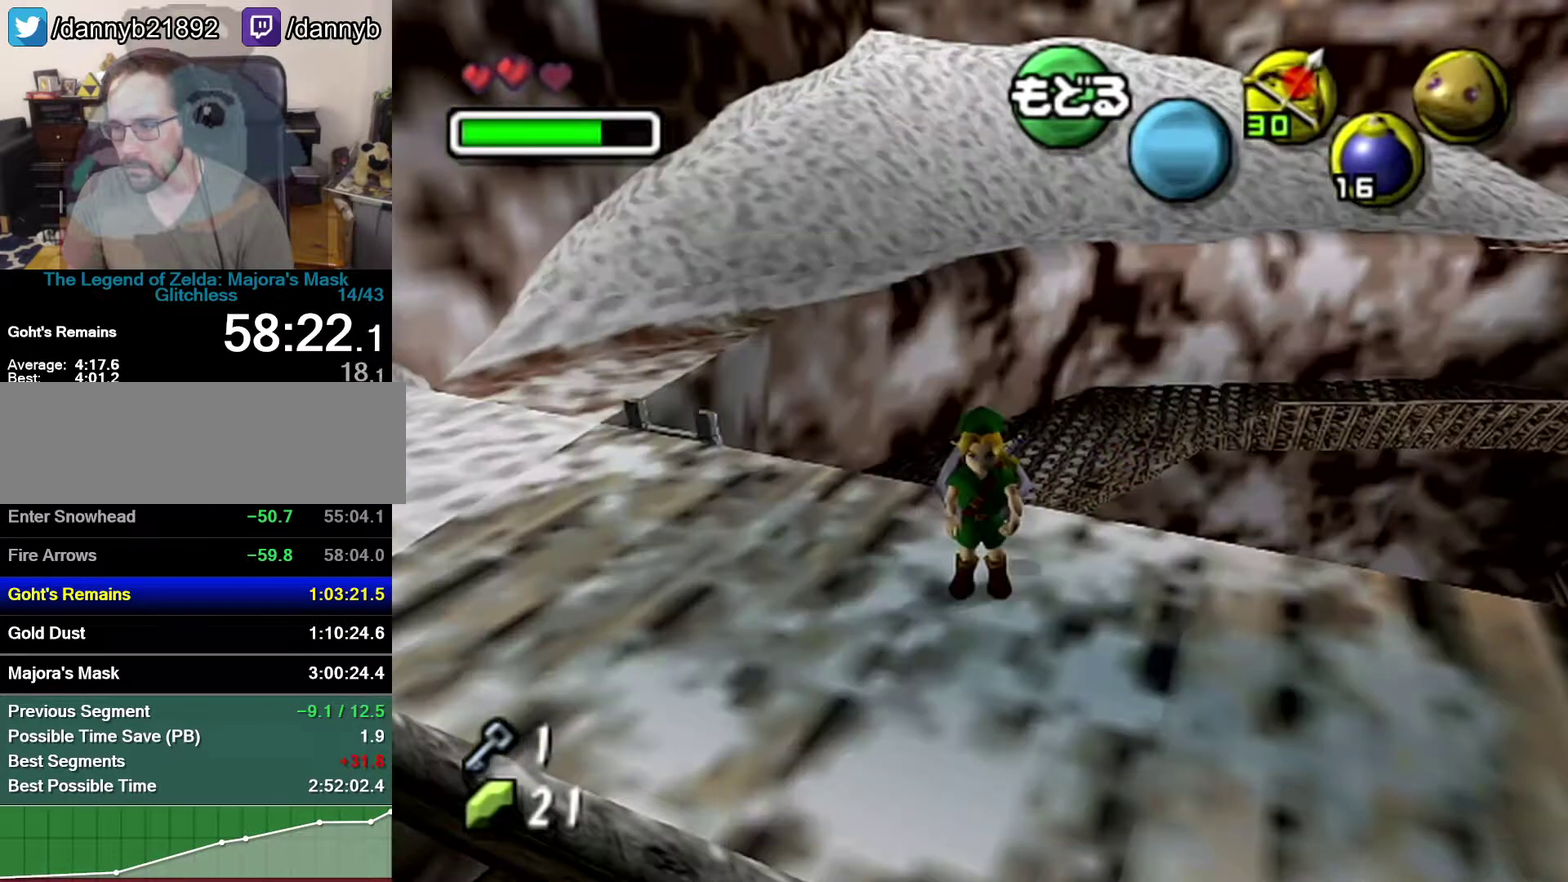
{"buttons": ["C_LEFT"], "left_stick": "center", "events": [[217, "C_LEFT", "down"], [433, "left_stick", "center"]]}
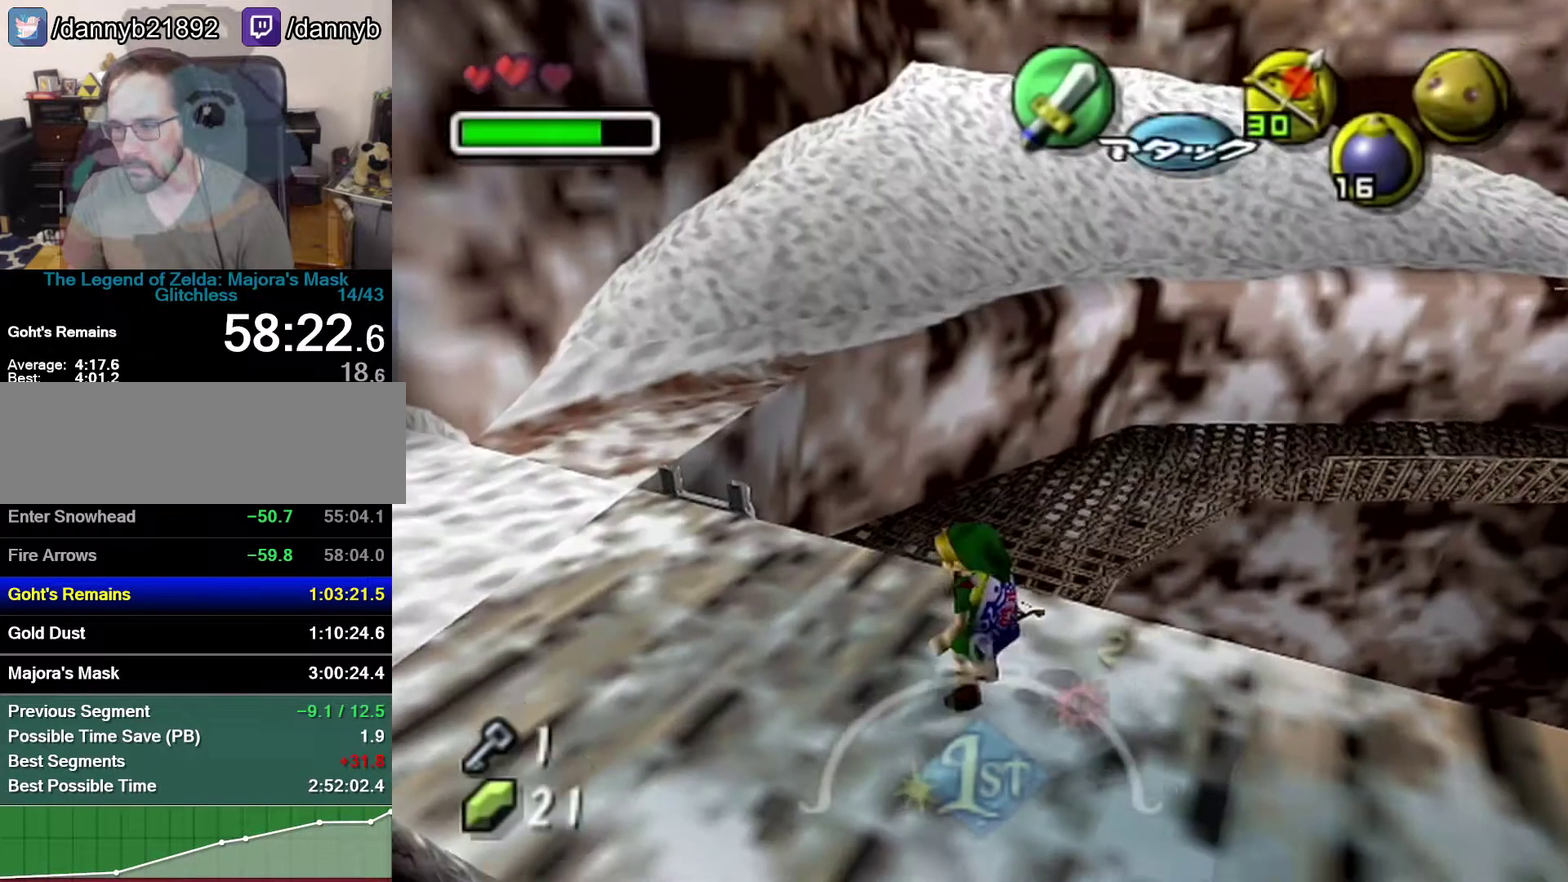
{"buttons": ["C_LEFT"], "left_stick": "down-left", "events": [[467, "left_stick", "down-left"]]}
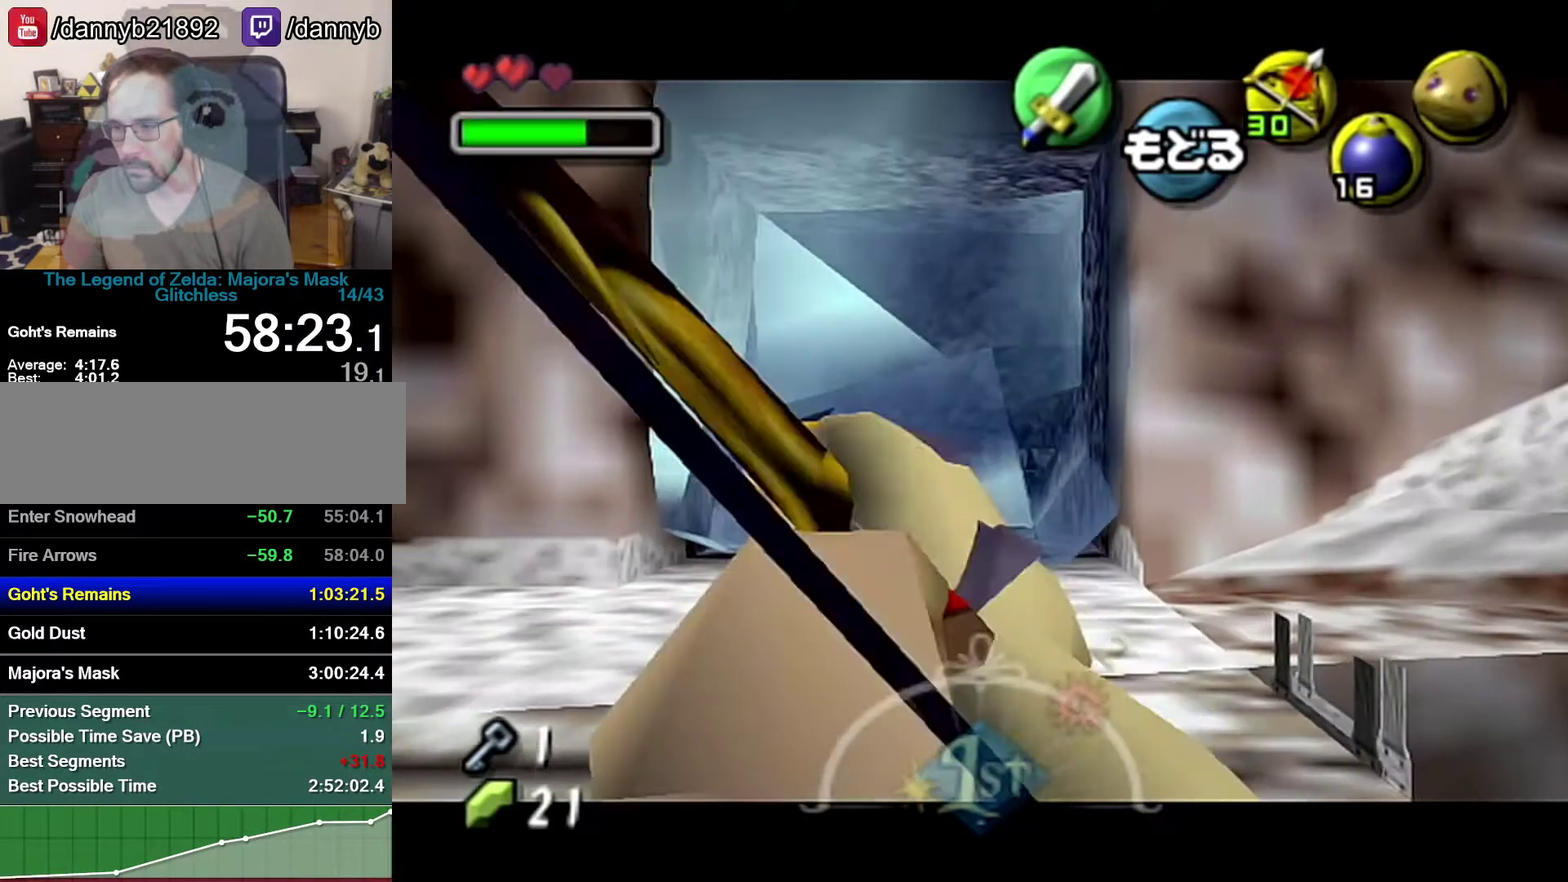
{"buttons": [], "left_stick": "up", "events": [[50, "C_LEFT", "up"], [50, "left_stick", "center"], [183, "left_stick", "up-left"], [300, "left_stick", "up"]]}
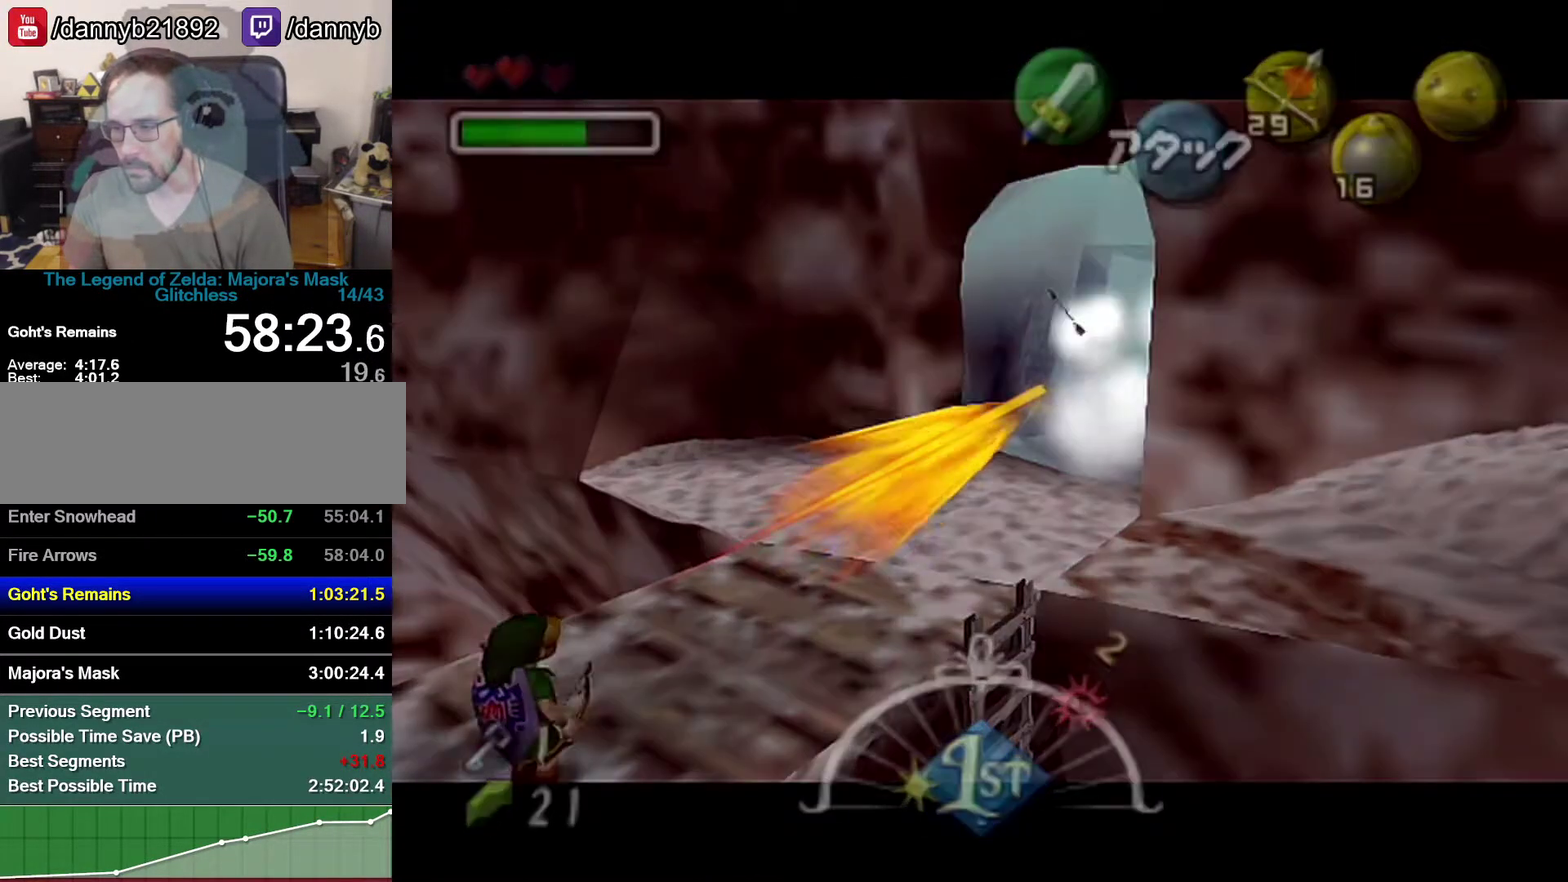
{"buttons": ["Z"], "left_stick": "center", "events": [[217, "left_stick", "center"], [467, "Z", "down"]]}
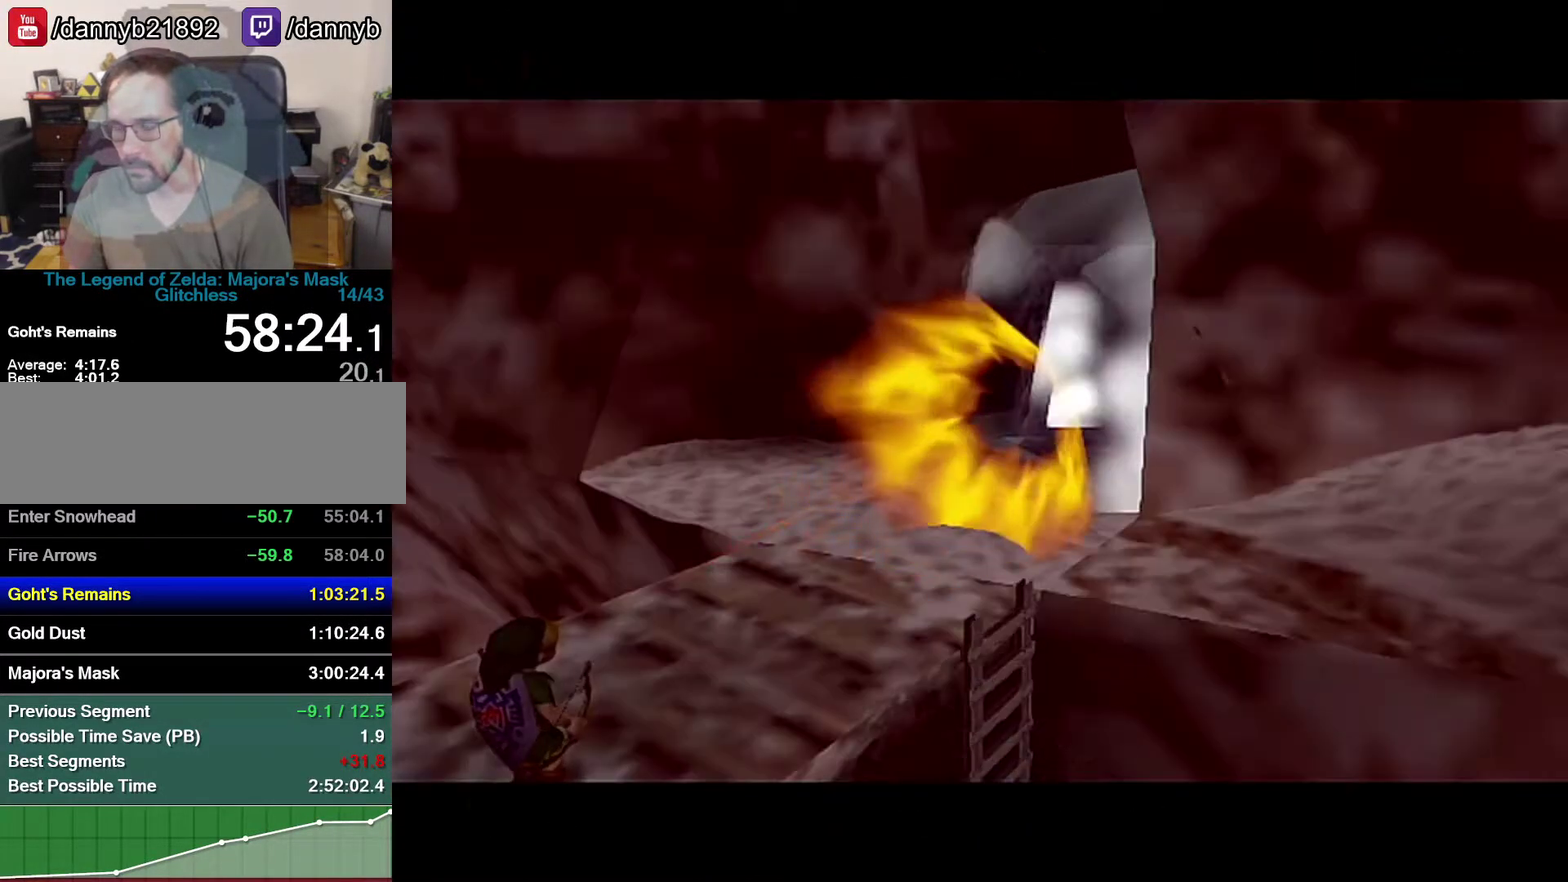
{"buttons": [], "left_stick": "center", "events": [[150, "Z", "up"]]}
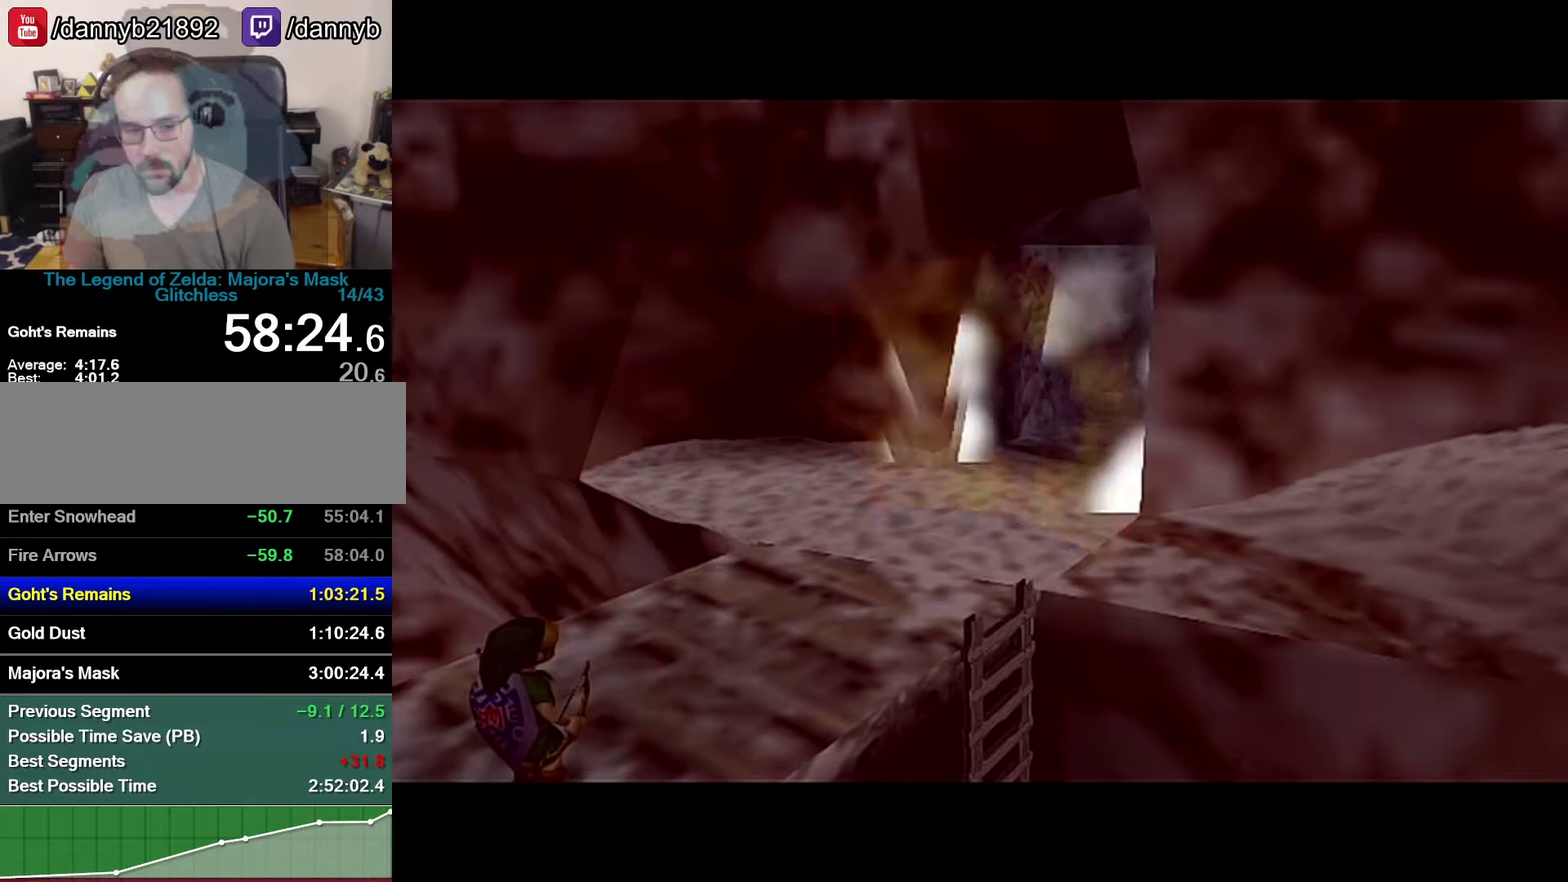
{"buttons": [], "left_stick": "center", "events": []}
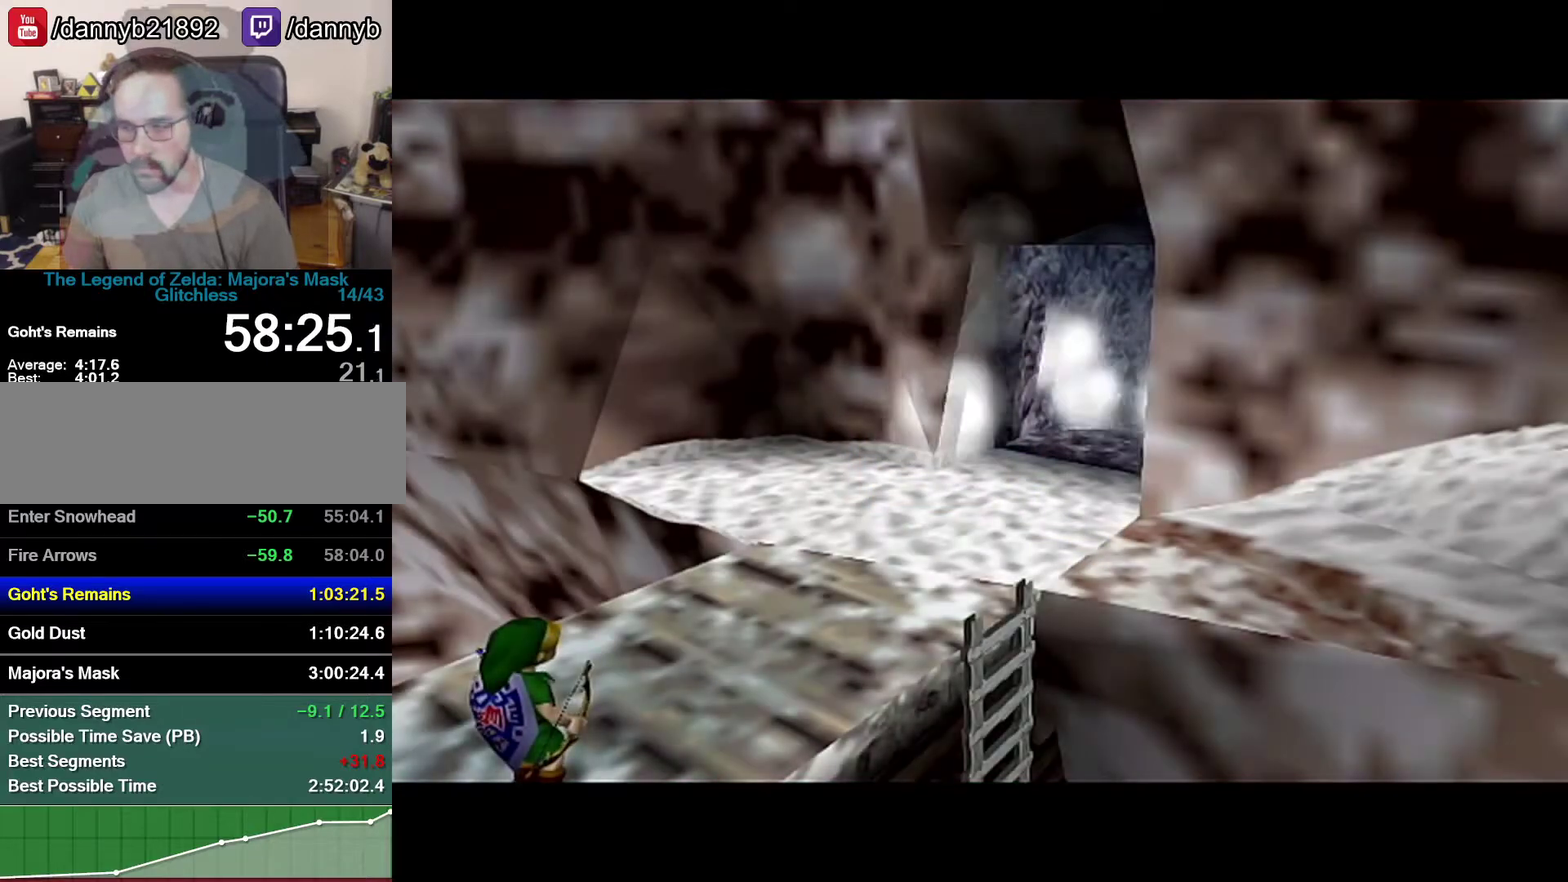
{"buttons": [], "left_stick": "center", "events": []}
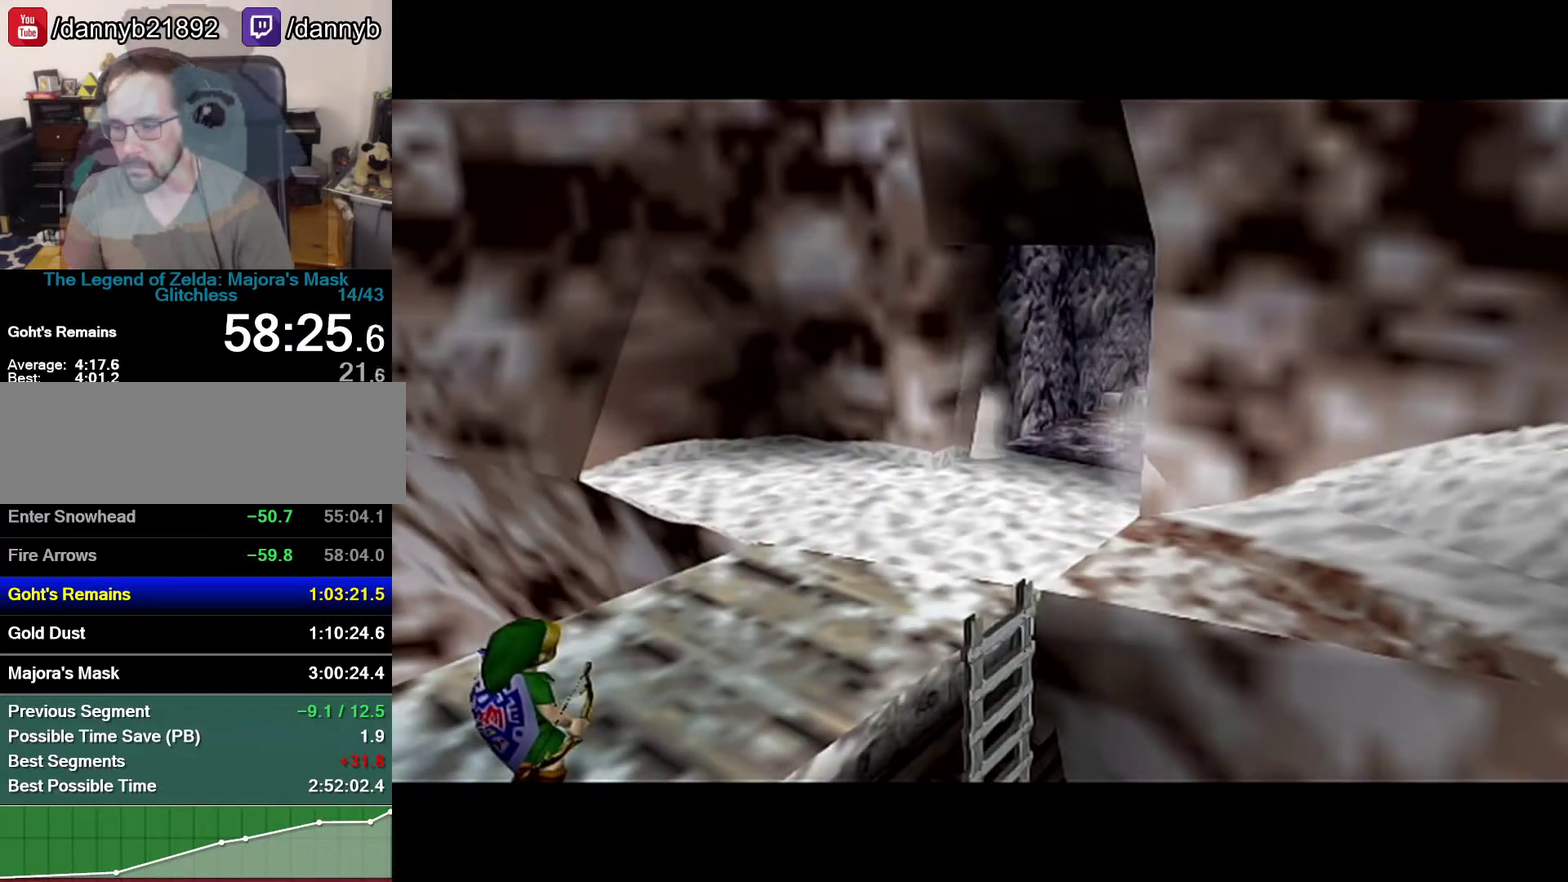
{"buttons": [], "left_stick": "center", "events": []}
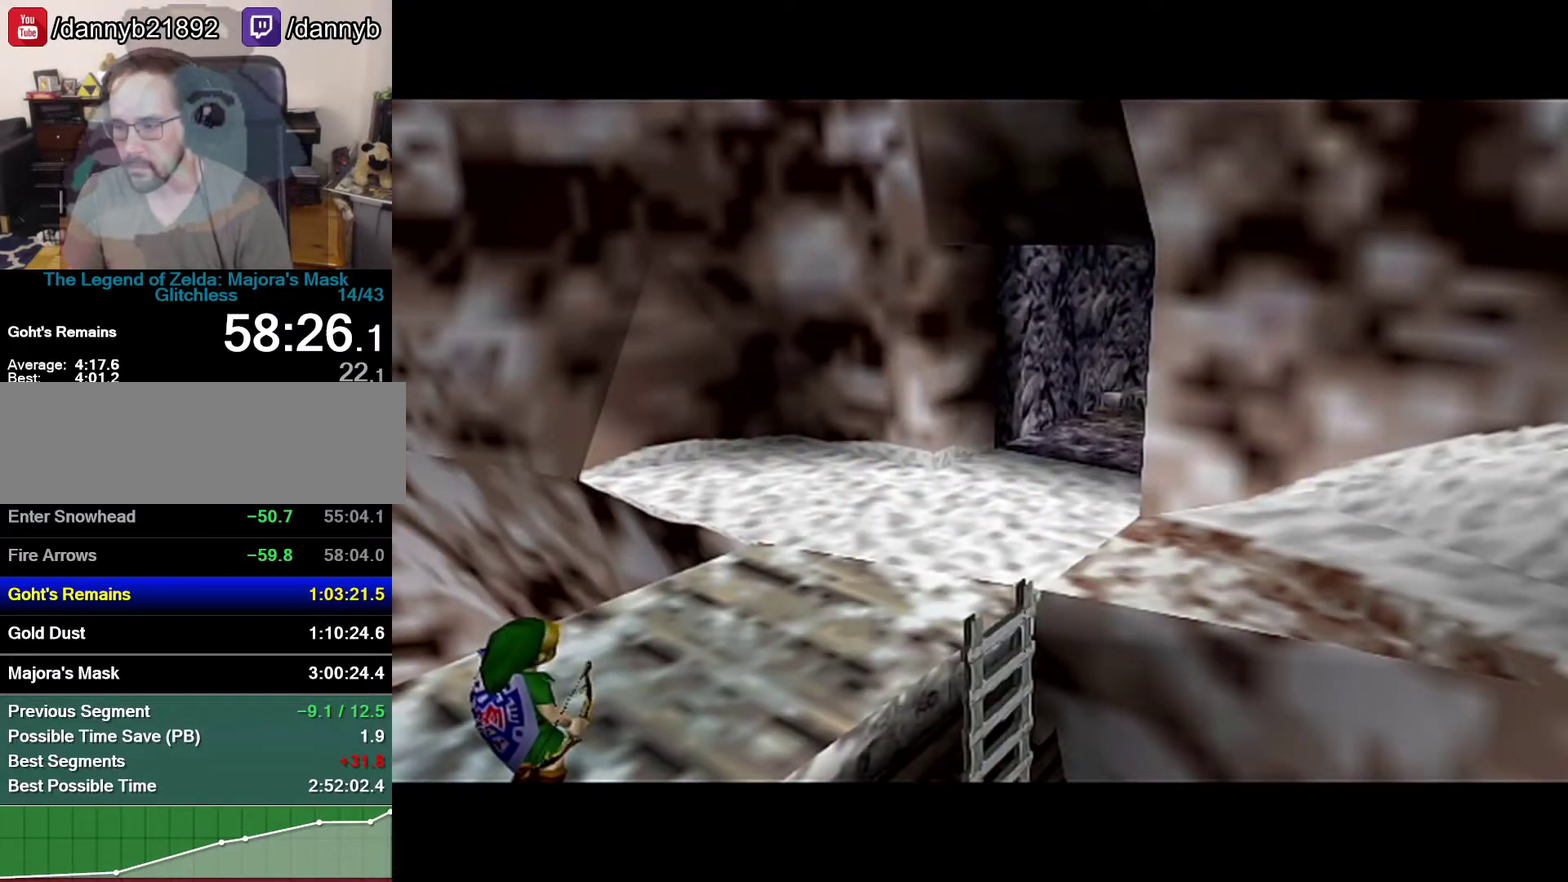
{"buttons": [], "left_stick": "up", "events": [[33, "left_stick", "up"]]}
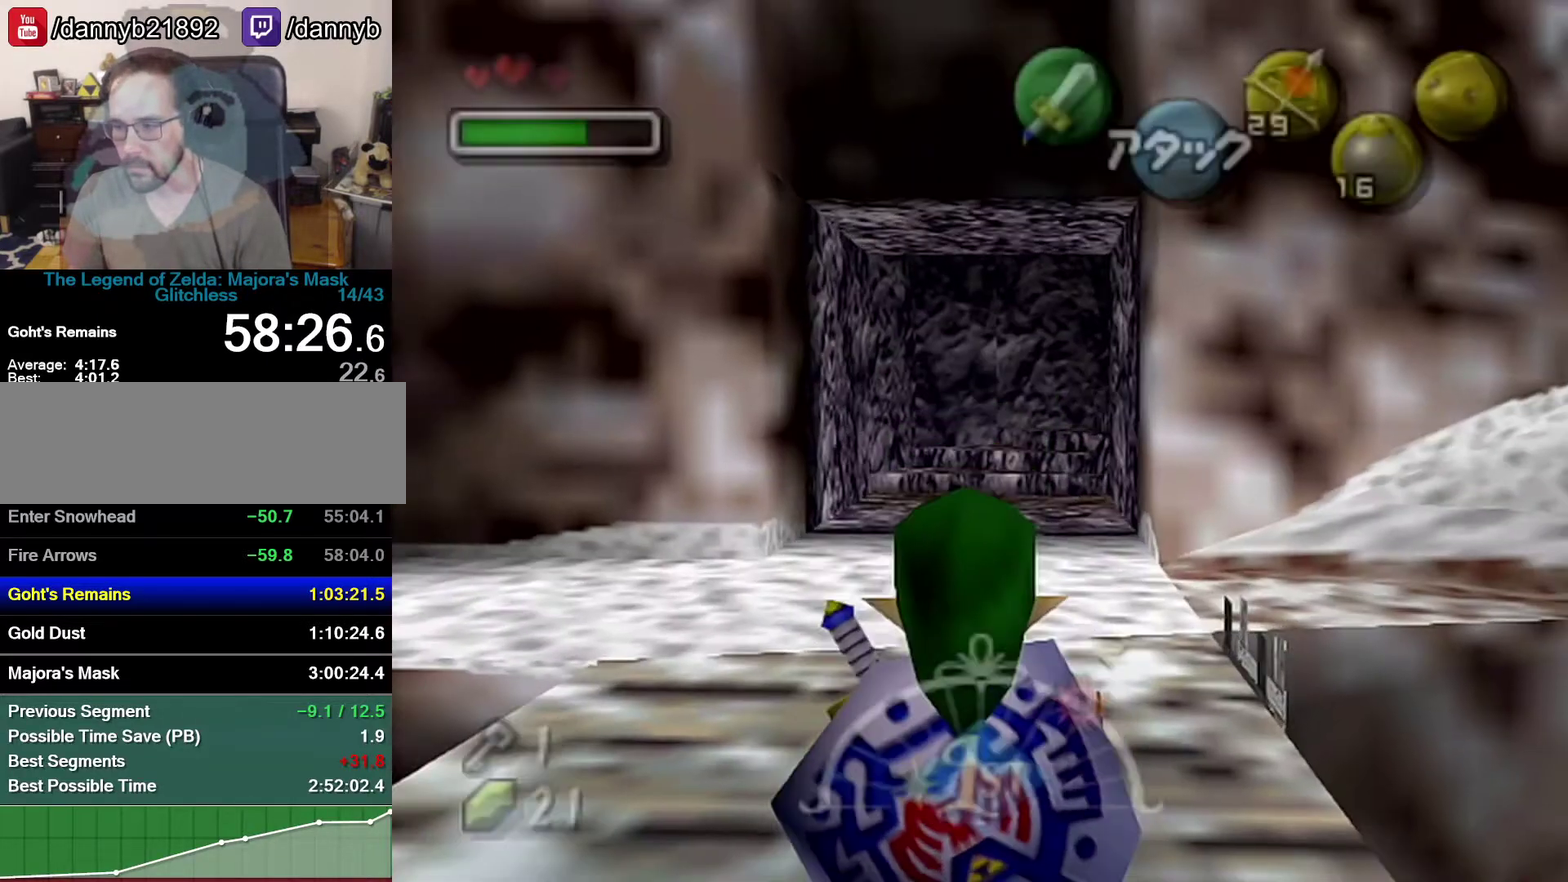
{"buttons": [], "left_stick": "up", "events": [[217, "A", "down"], [483, "A", "up"]]}
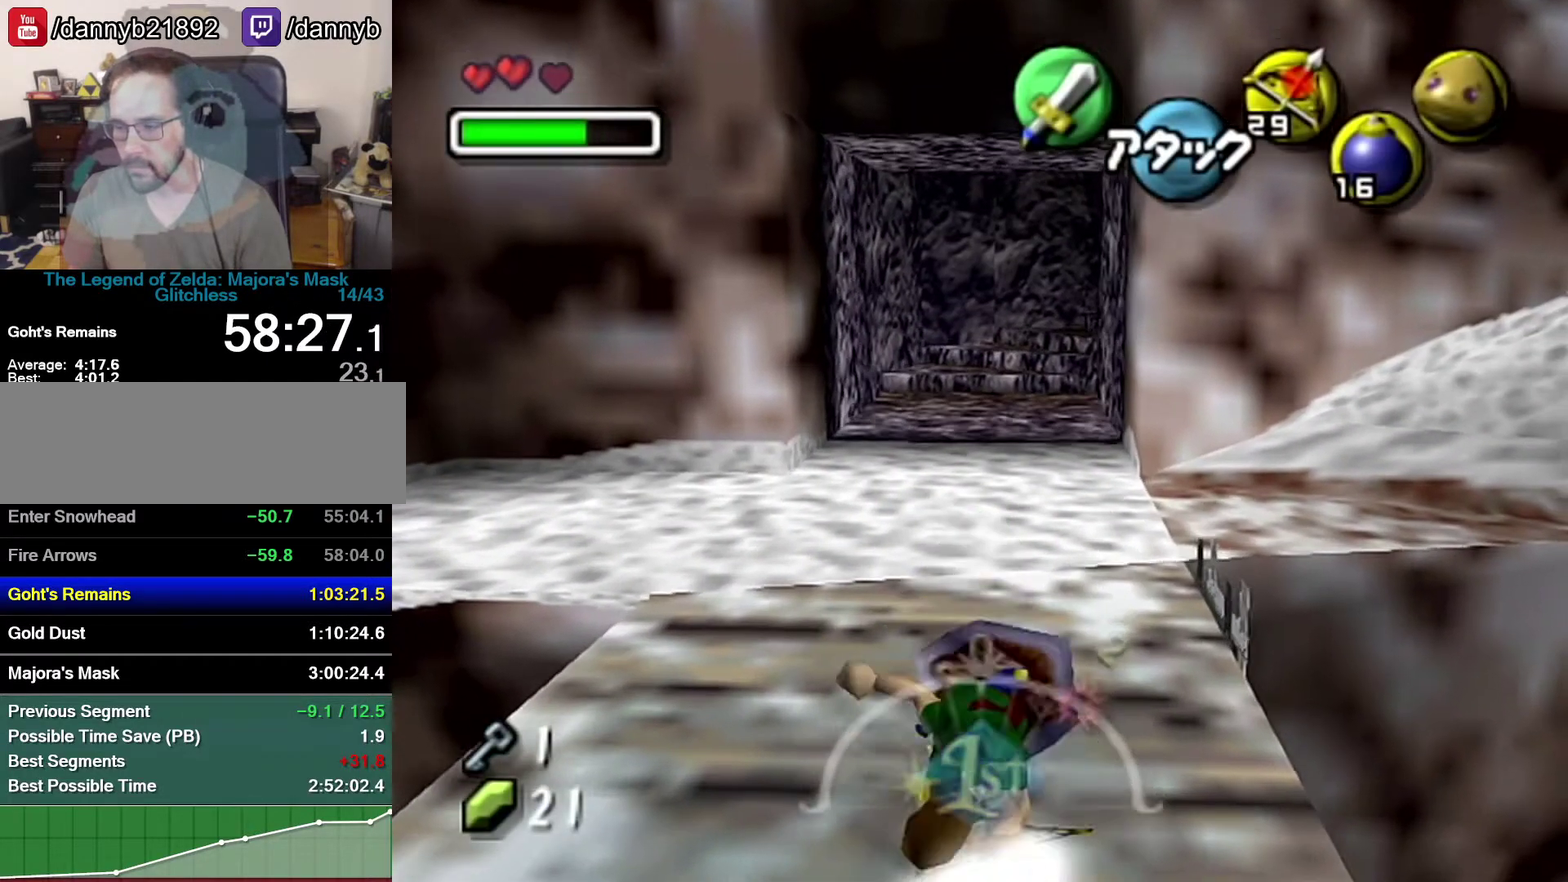
{"buttons": ["A"], "left_stick": "up", "events": [[433, "A", "down"]]}
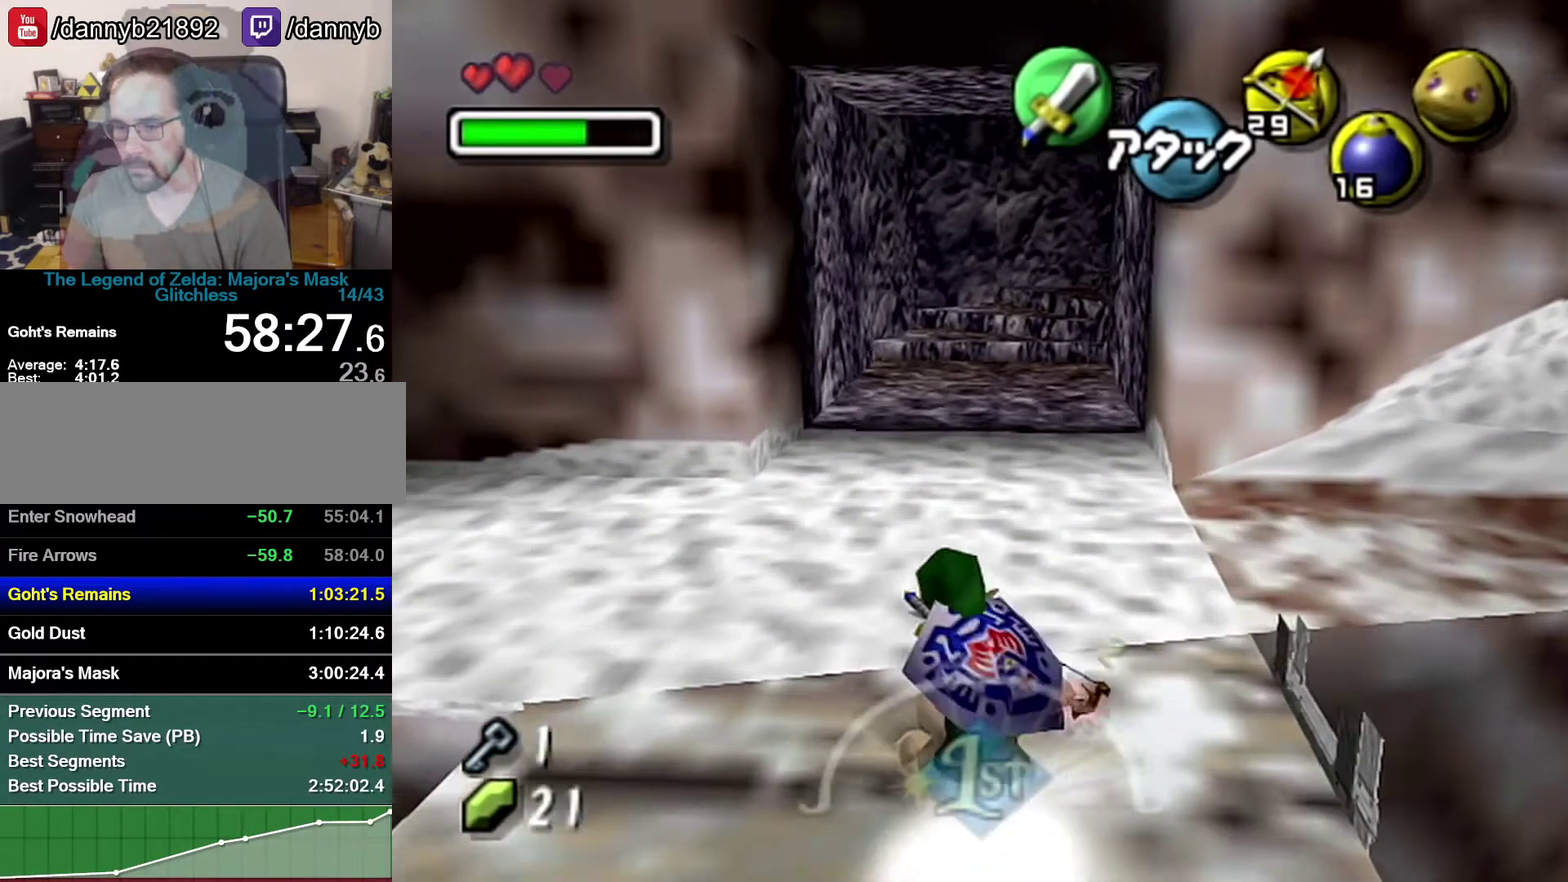
{"buttons": [], "left_stick": "up", "events": [[217, "A", "up"]]}
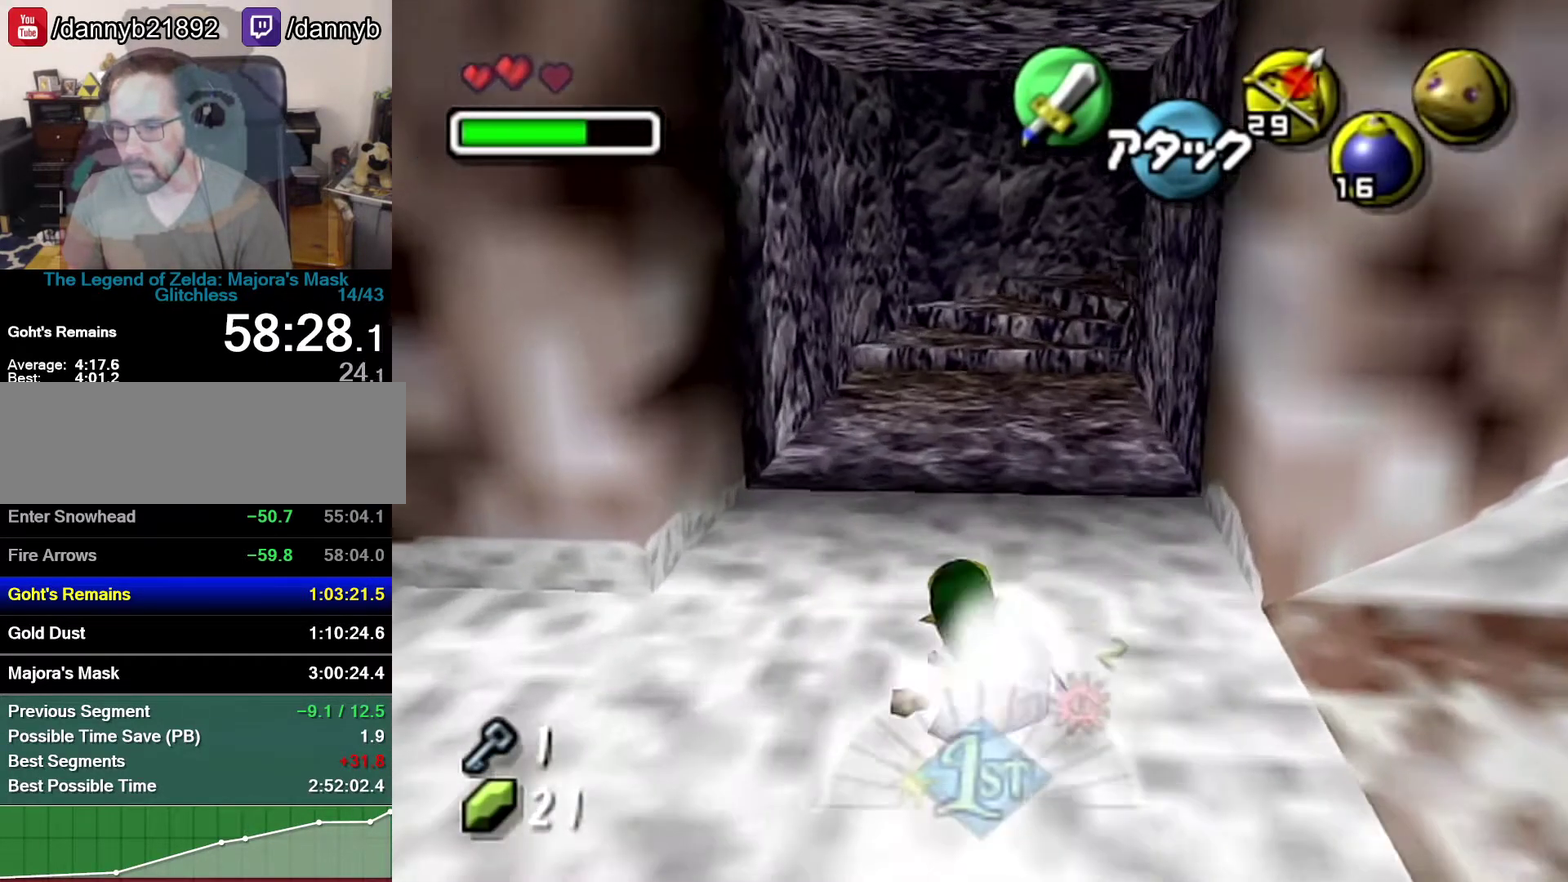
{"buttons": [], "left_stick": "up", "events": [[83, "A", "down"], [150, "A", "up"], [217, "A", "down"], [367, "A", "up"]]}
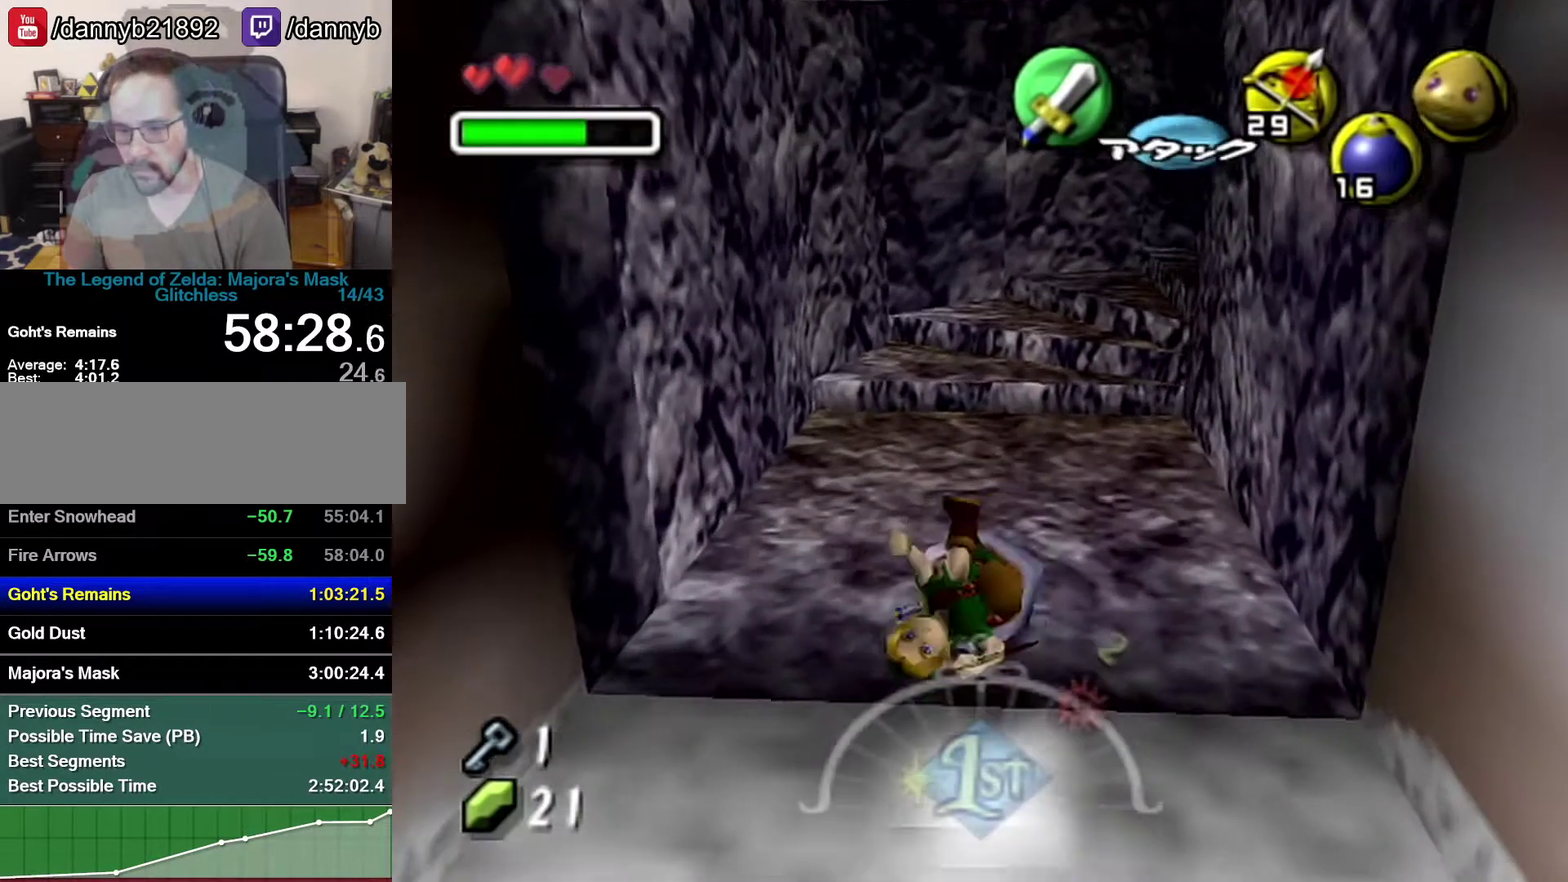
{"buttons": [], "left_stick": "up", "events": []}
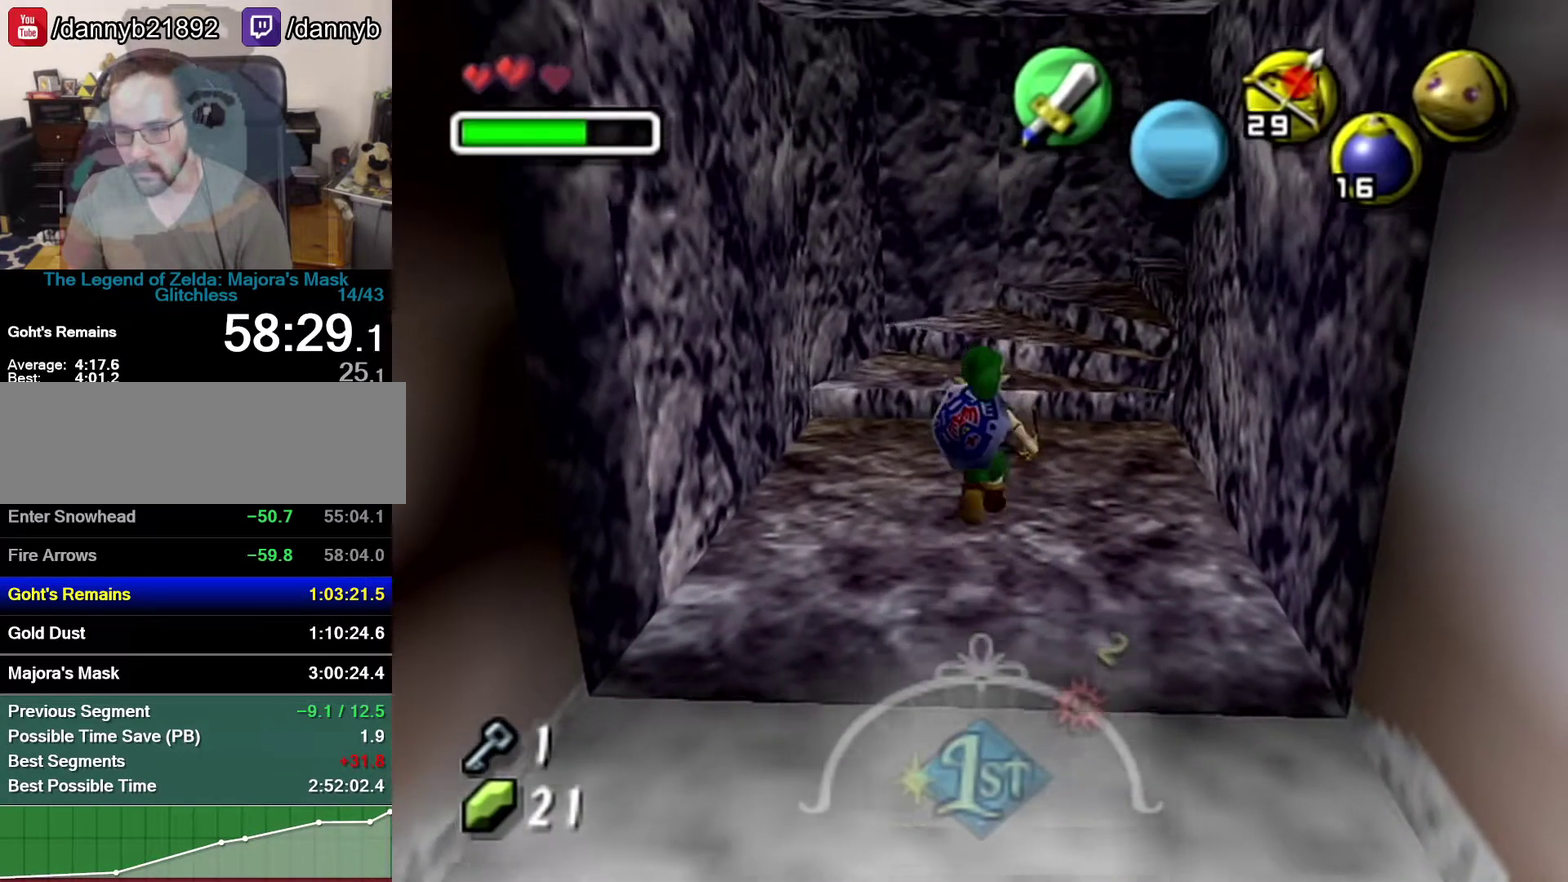
{"buttons": [], "left_stick": "center", "events": [[83, "left_stick", "center"]]}
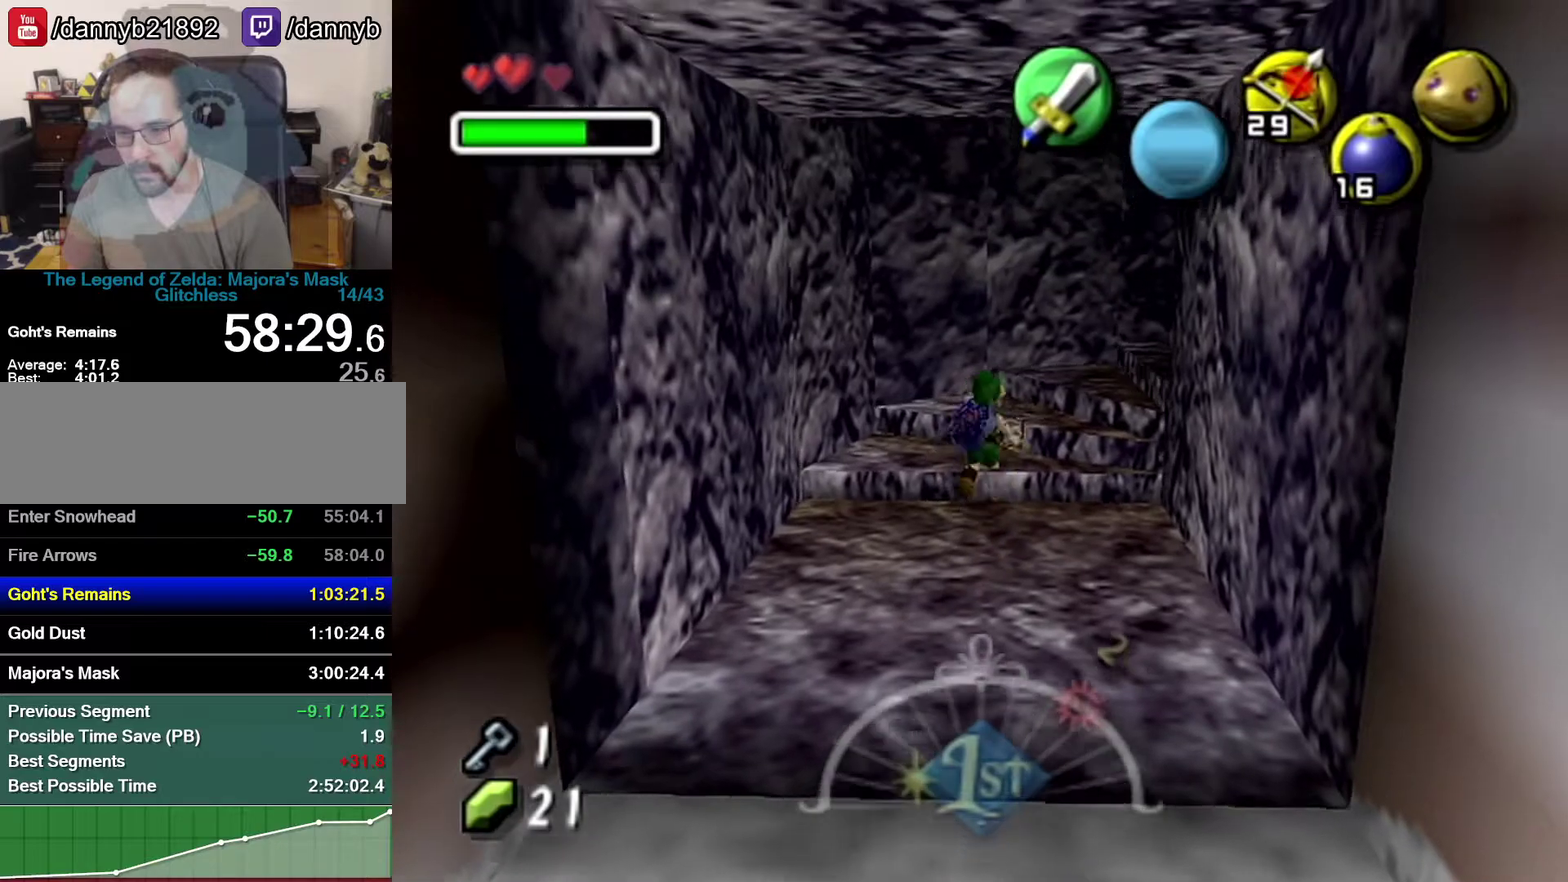
{"buttons": [], "left_stick": "up", "events": [[400, "left_stick", "up"]]}
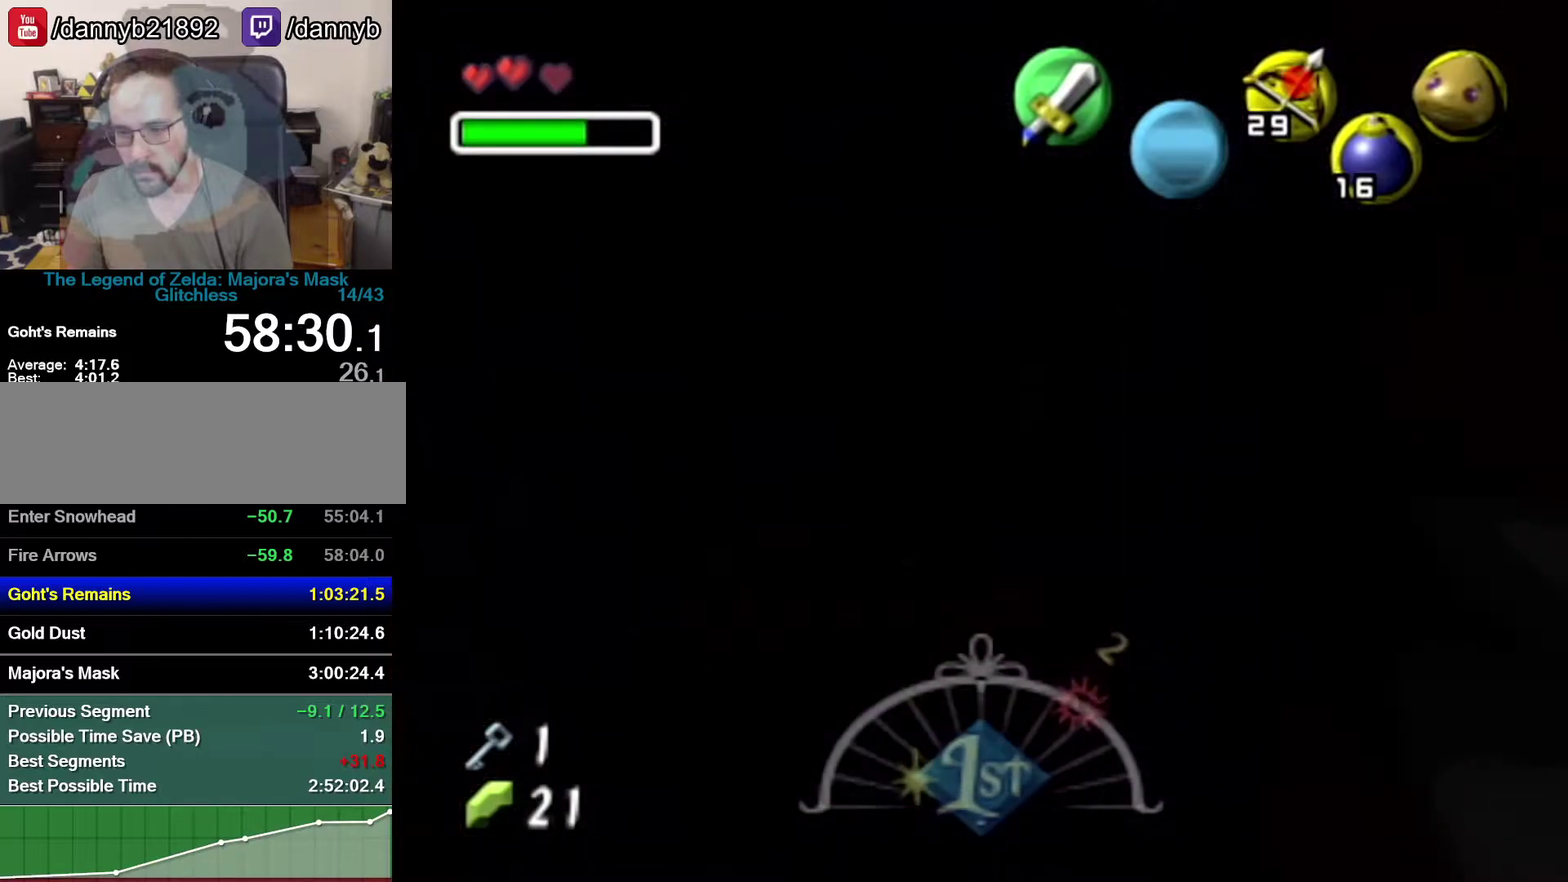
{"buttons": [], "left_stick": "up-right", "events": [[50, "left_stick", "up-right"]]}
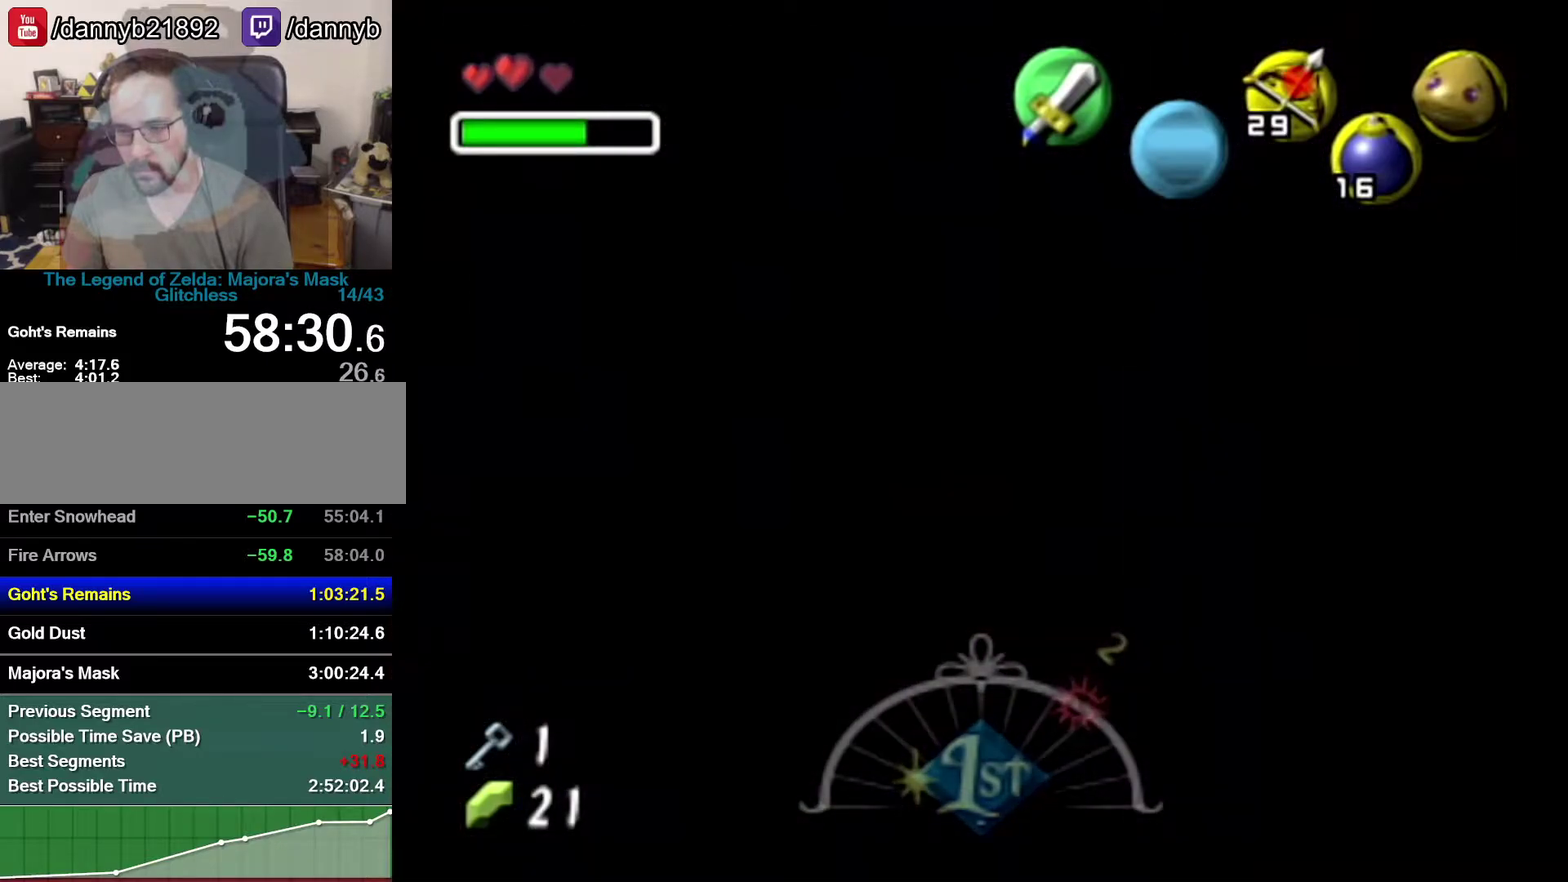
{"buttons": [], "left_stick": "center", "events": [[183, "left_stick", "center"]]}
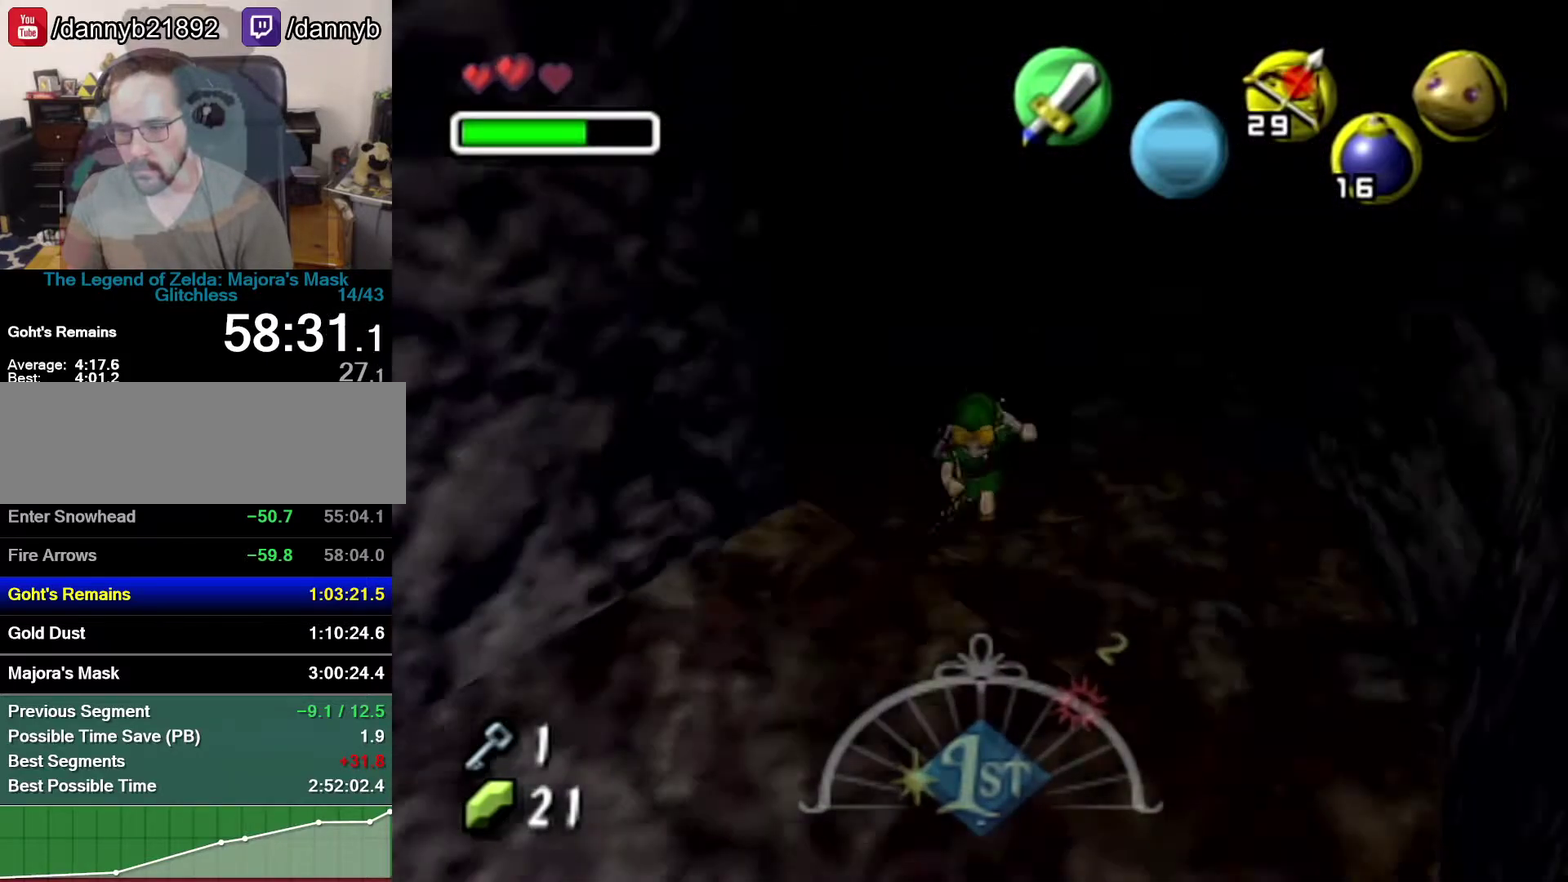
{"buttons": [], "left_stick": "center", "events": []}
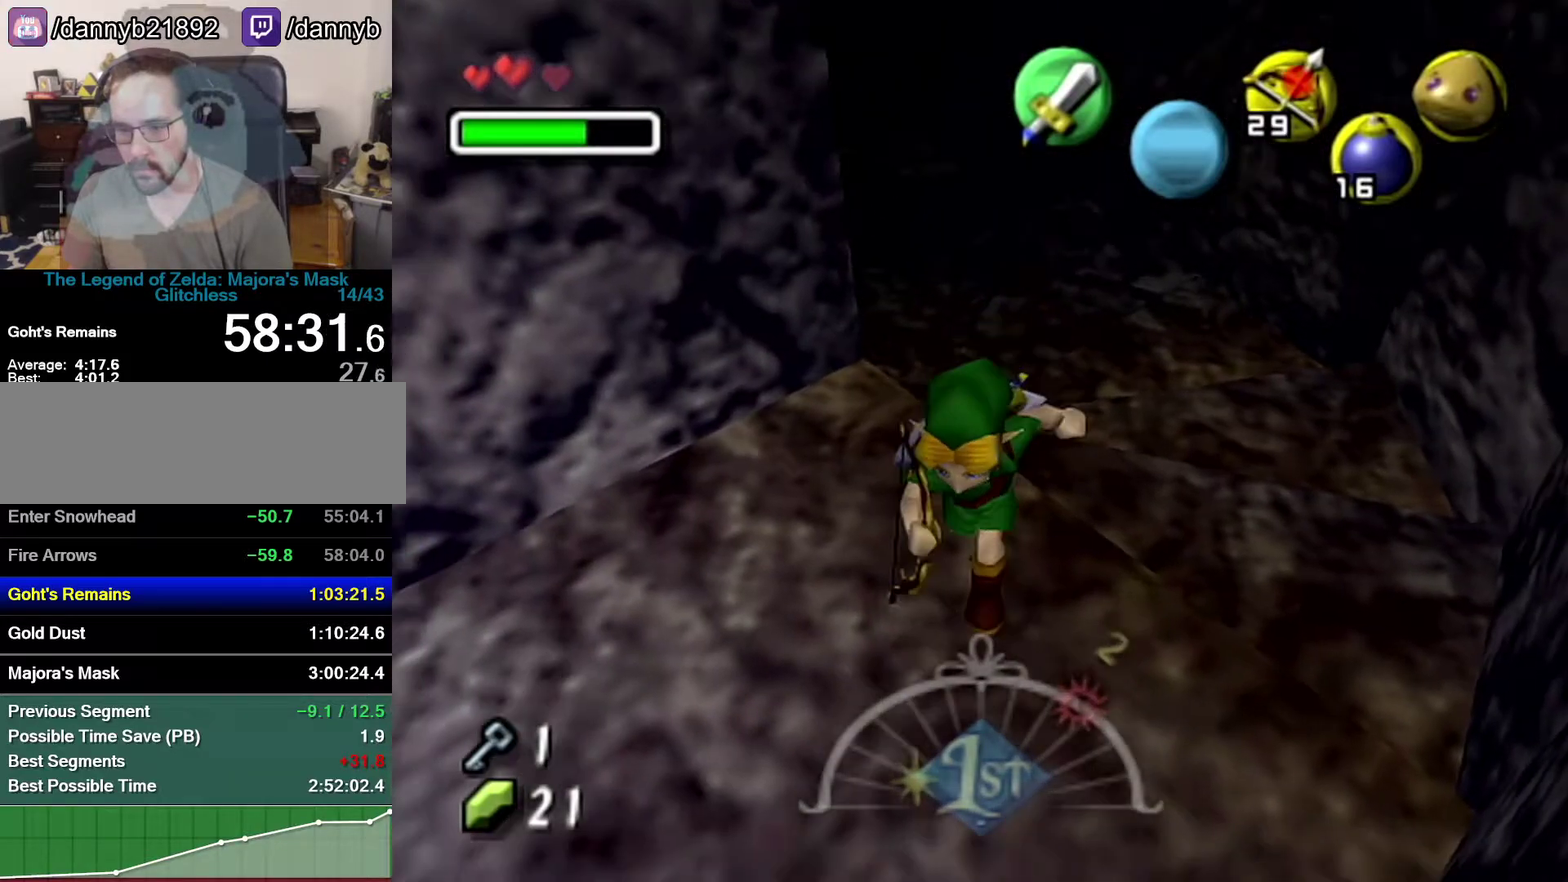
{"buttons": [], "left_stick": "center", "events": []}
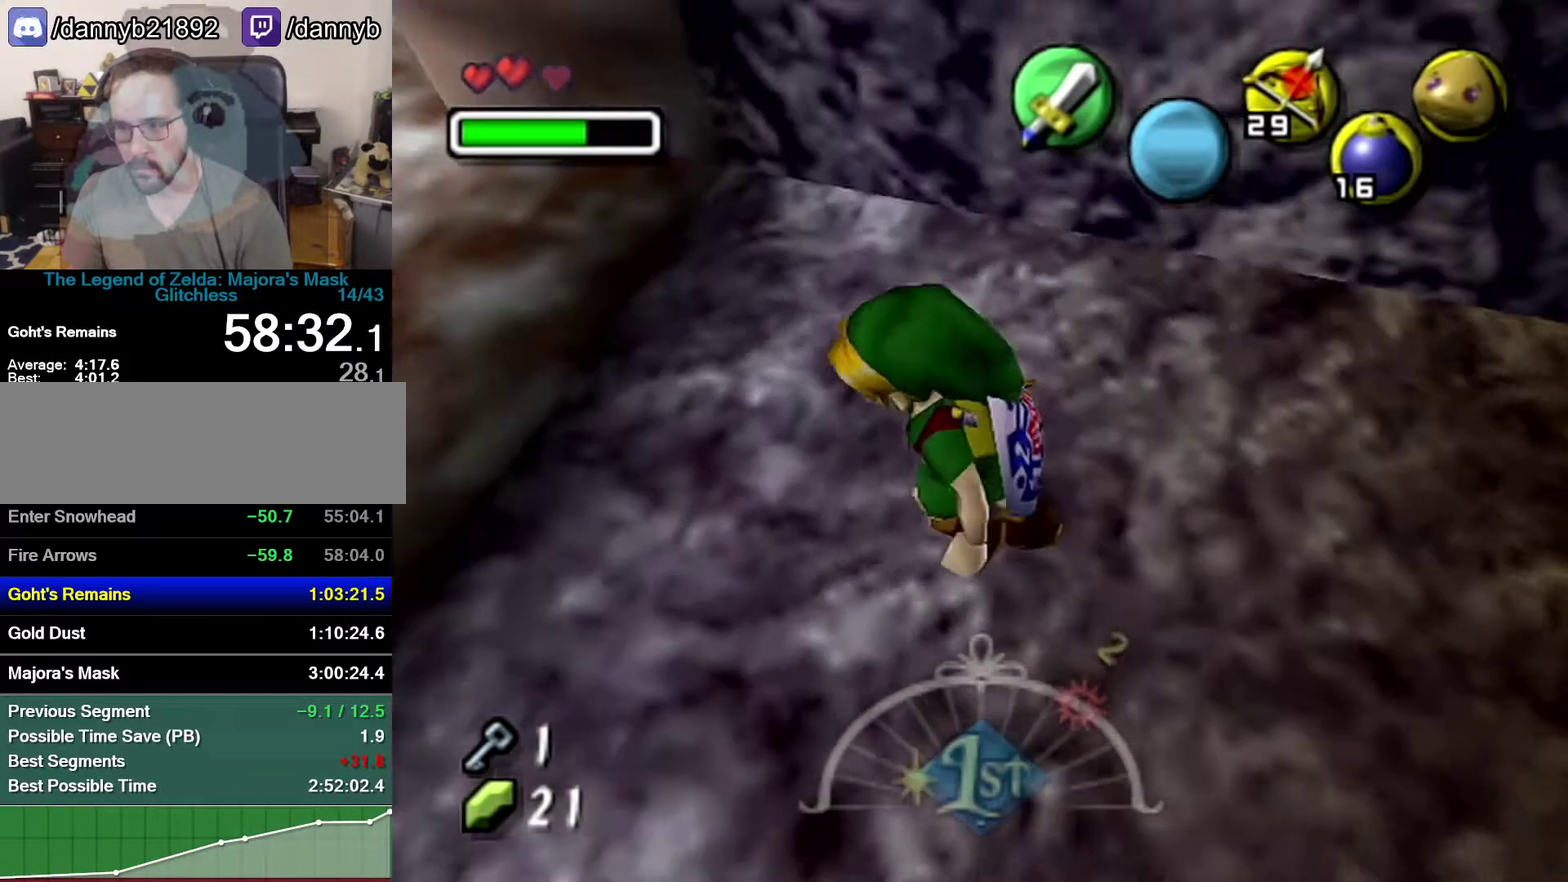
{"buttons": [], "left_stick": "center", "events": []}
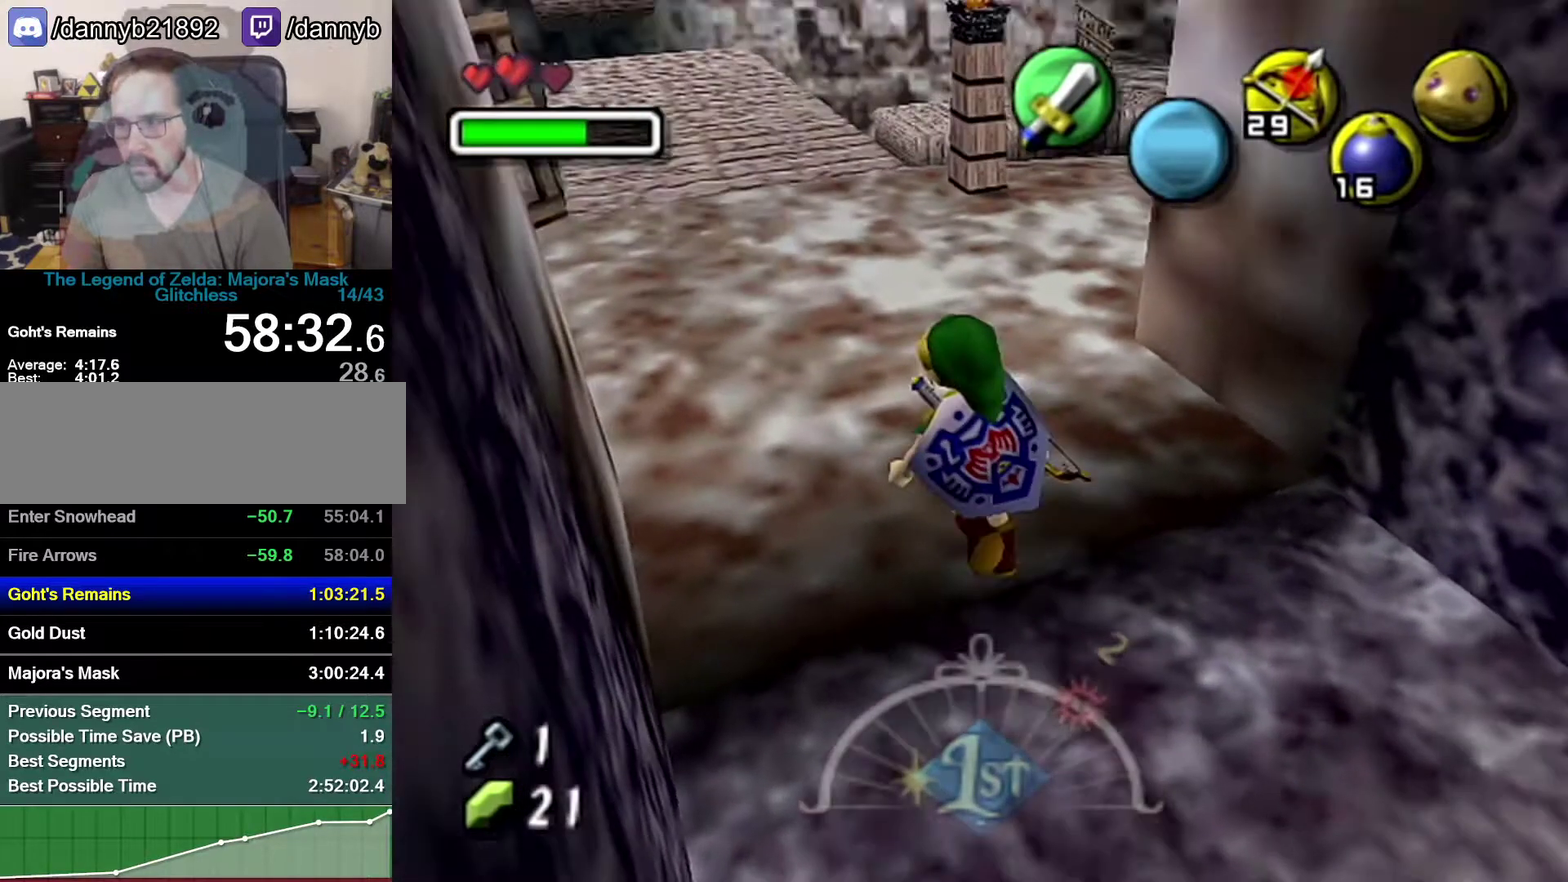
{"buttons": [], "left_stick": "up-right", "events": [[400, "left_stick", "up-right"]]}
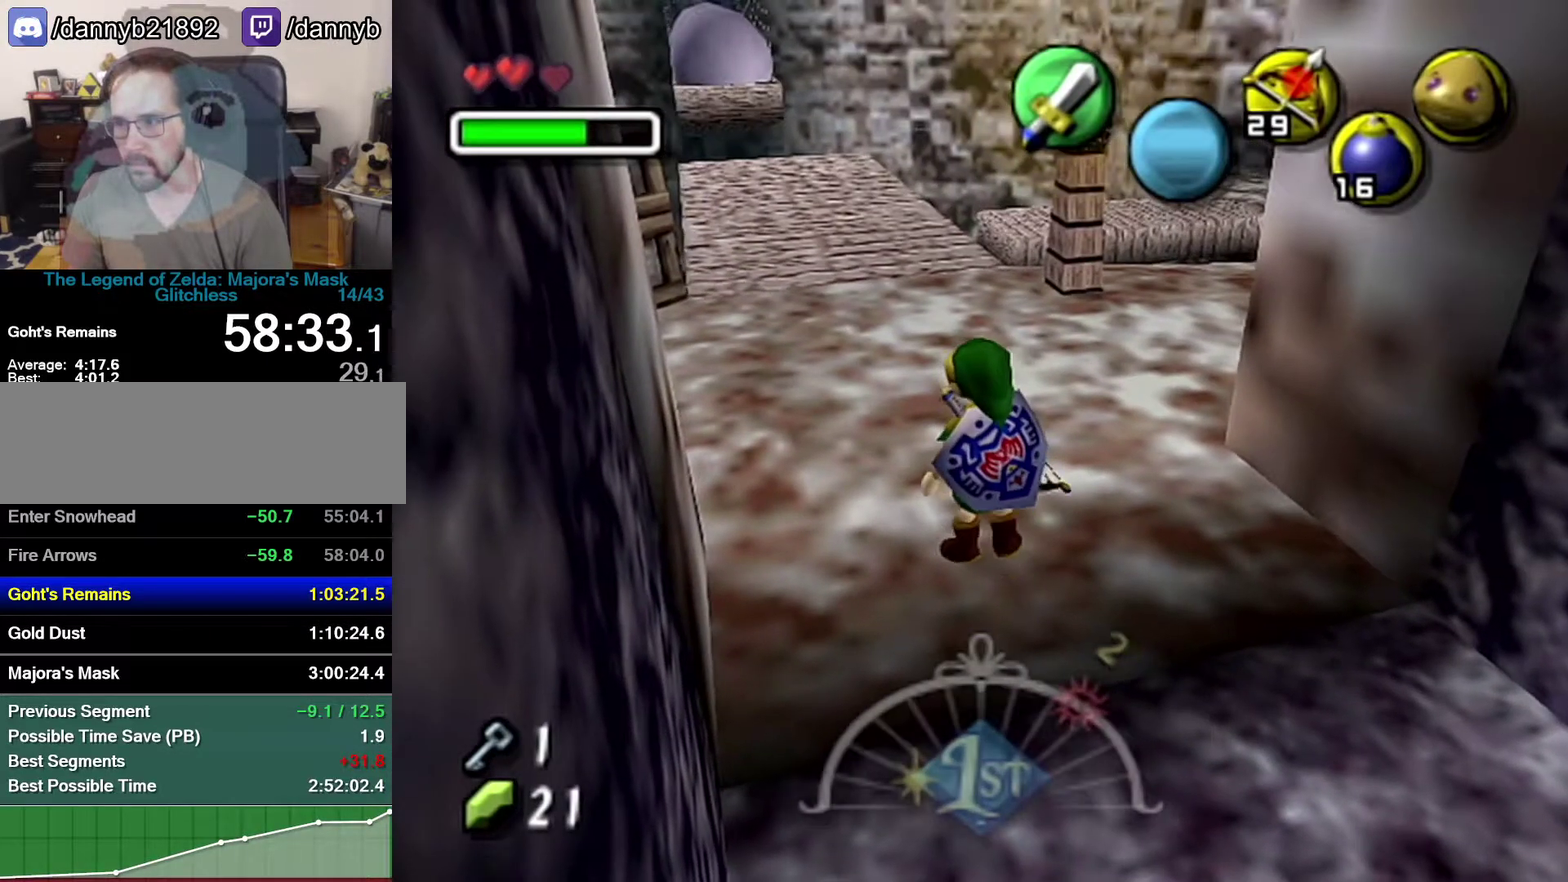
{"buttons": [], "left_stick": "up-right", "events": [[17, "left_stick", "up"], [300, "left_stick", "up-right"]]}
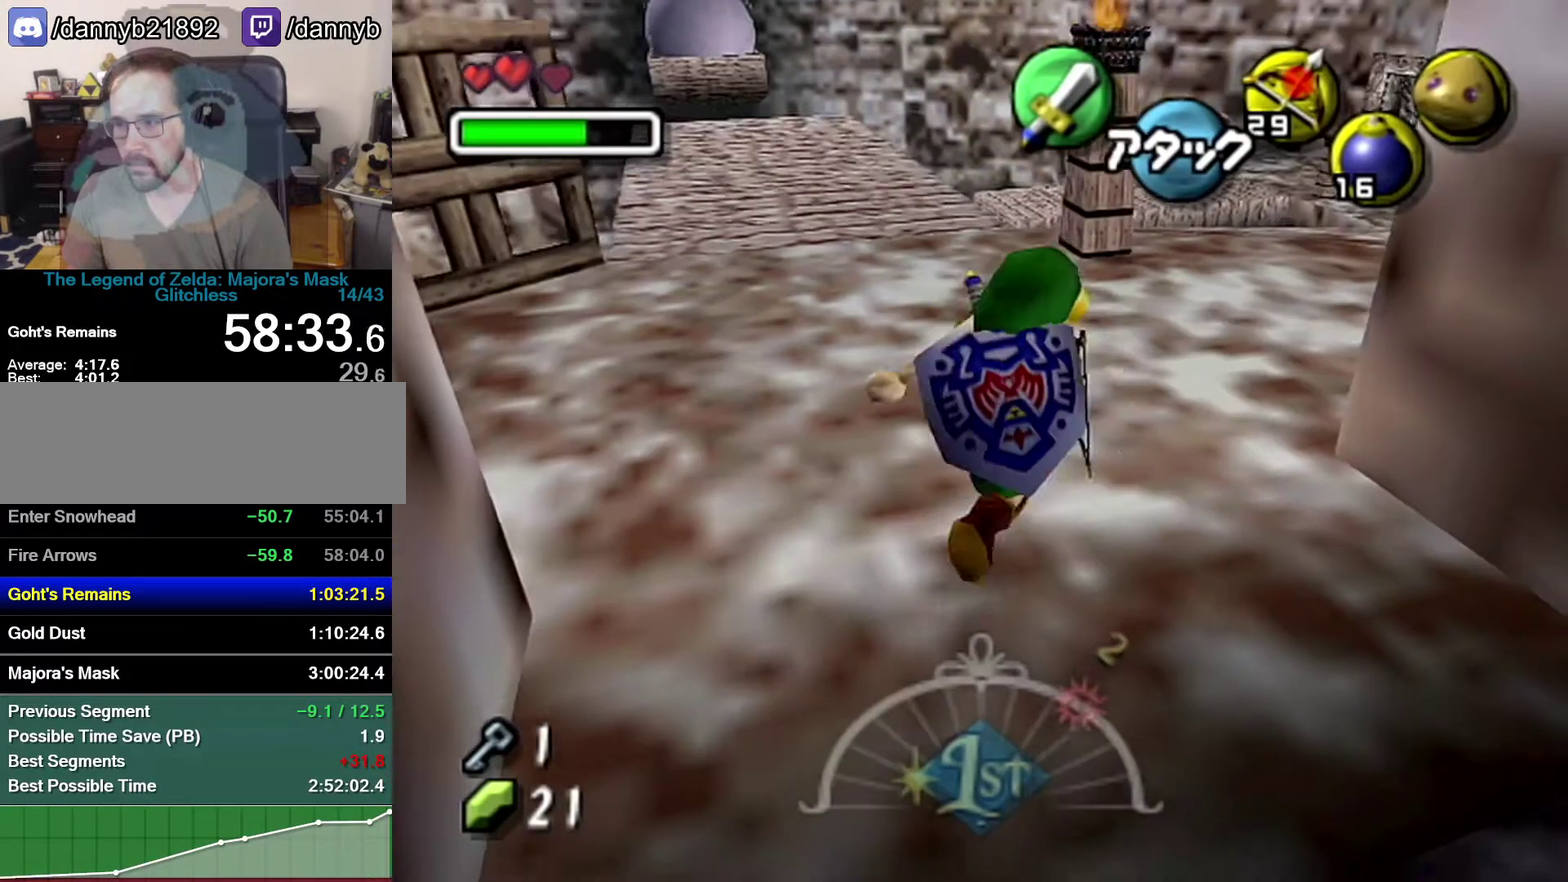
{"buttons": [], "left_stick": "center", "events": [[150, "left_stick", "center"]]}
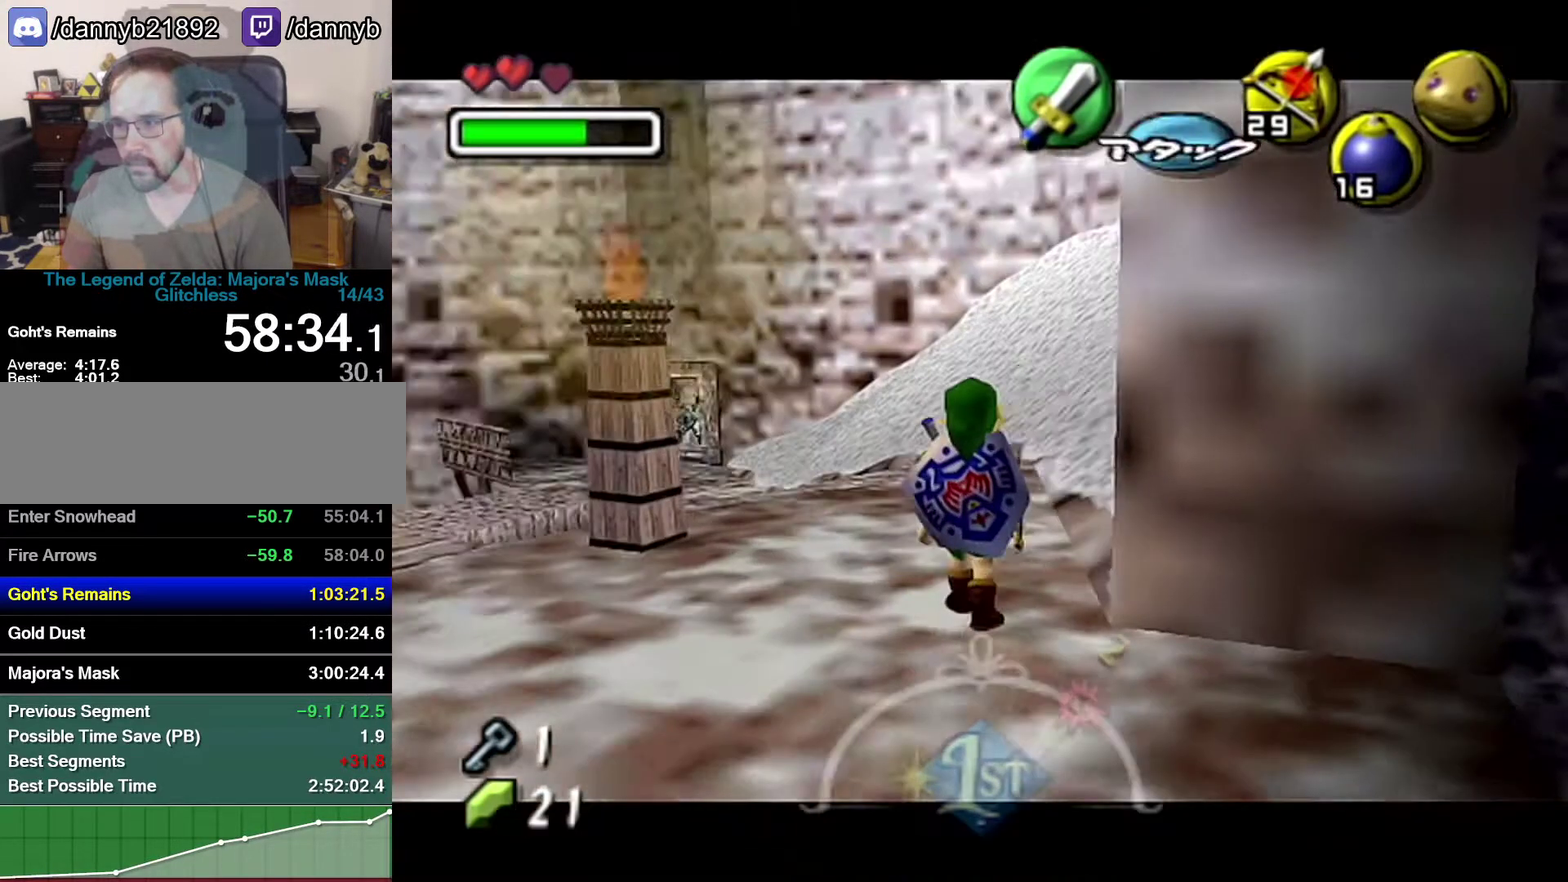
{"buttons": ["B"], "left_stick": "center", "events": [[50, "C_RIGHT", "down"], [183, "C_RIGHT", "up"], [333, "B", "down"]]}